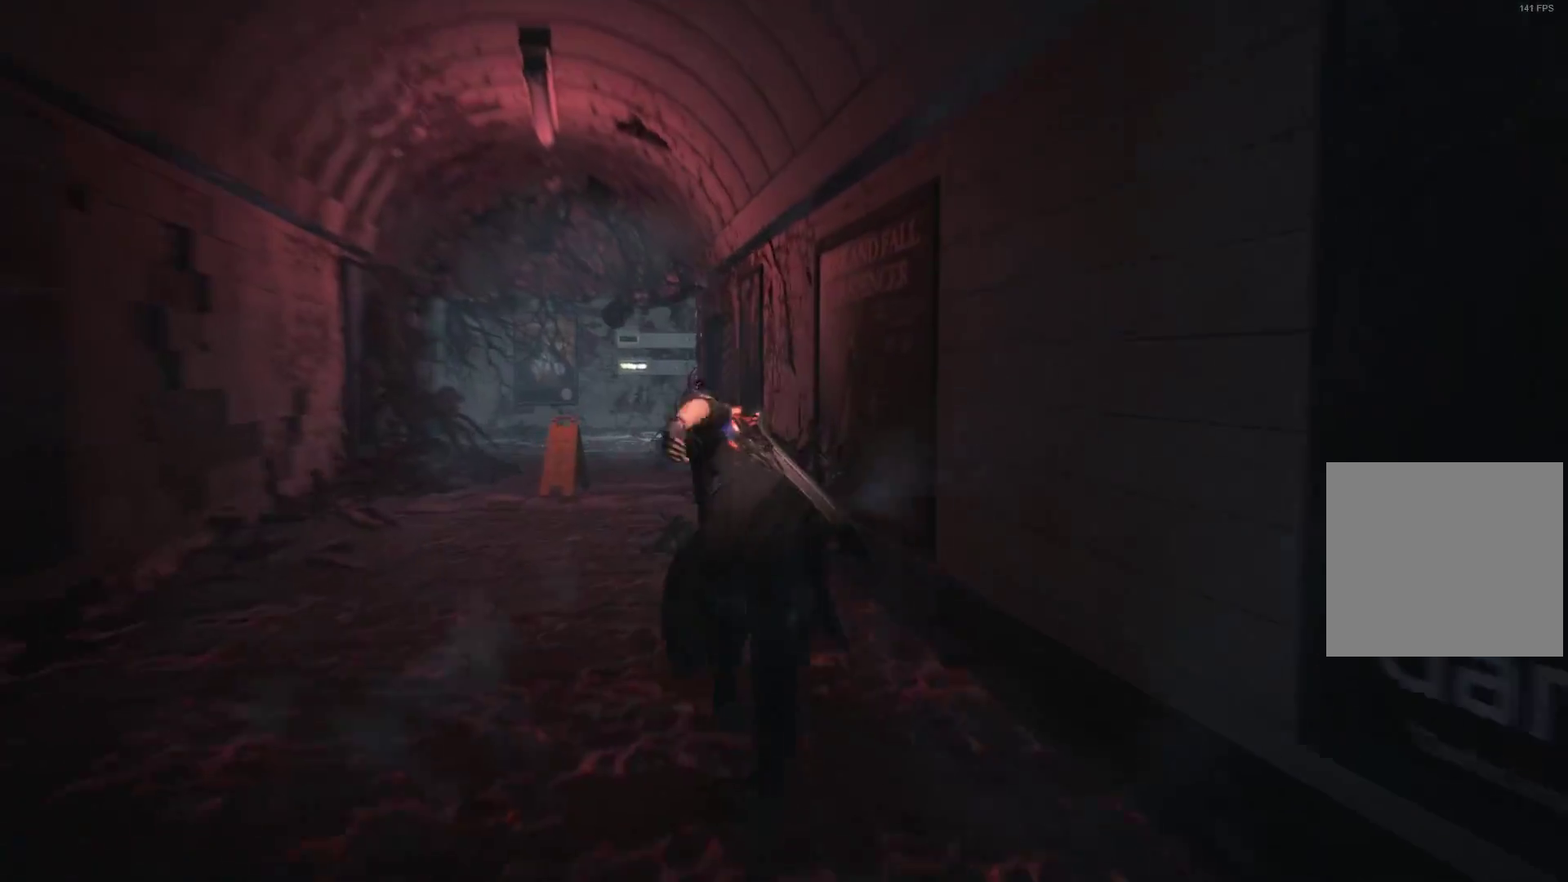
Gameplay with a controller (Xbox layout); each line is a JSON object with the inputs held at the frame after it. "events" lists button and stick changes between this image and that frame as [ms after this image, input, new state], when the widget could be followed in between. Not read: L3 R3.
{"buttons": [], "left_stick": "up", "right_stick": "center", "events": []}
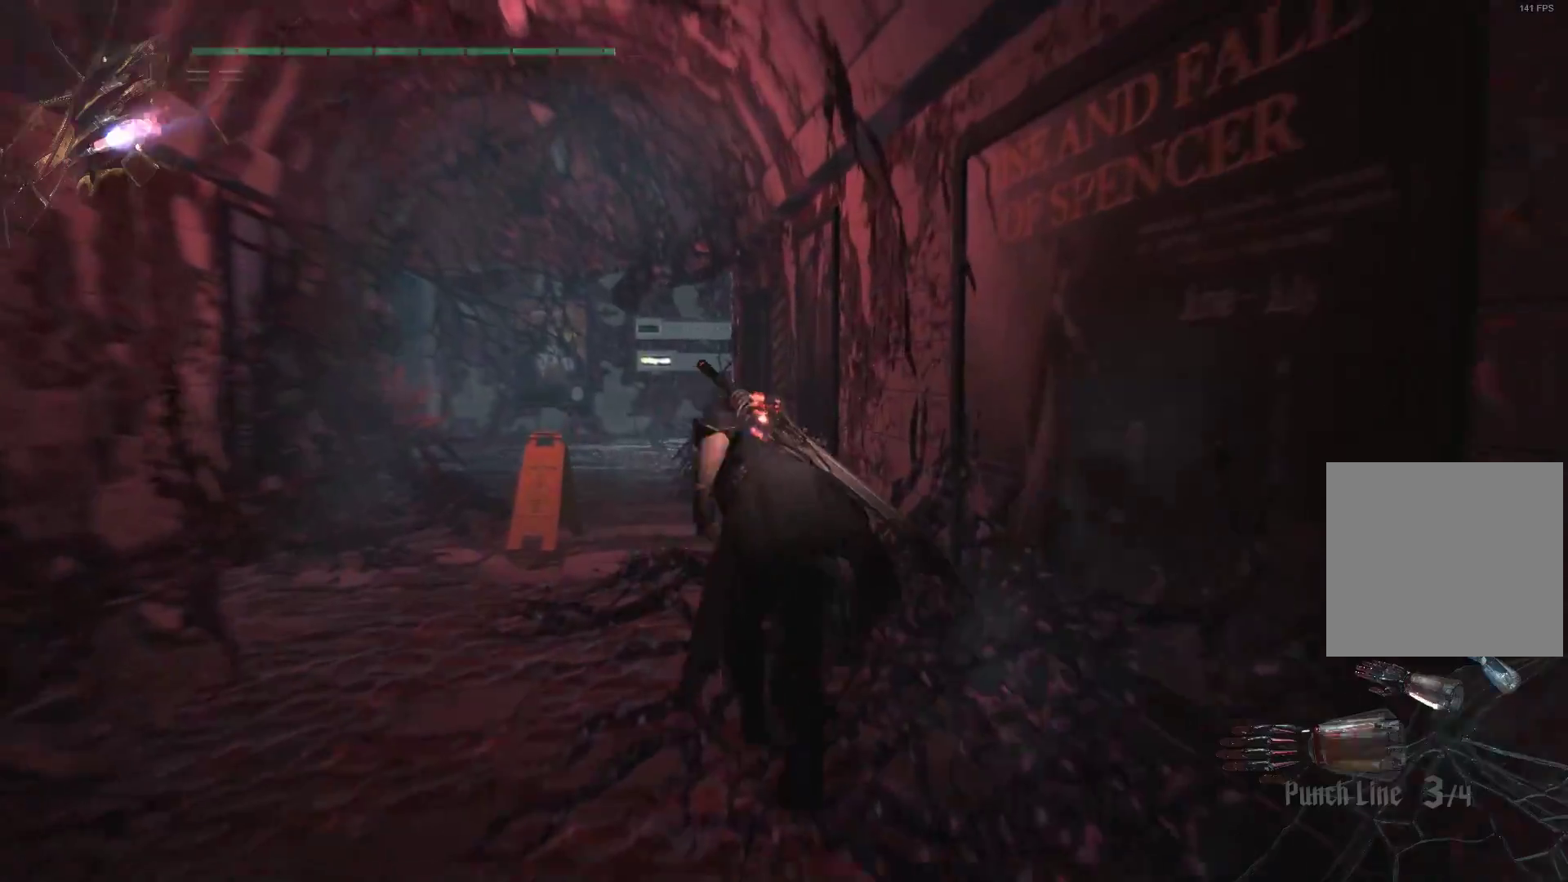
{"buttons": [], "left_stick": "up", "right_stick": "center", "events": []}
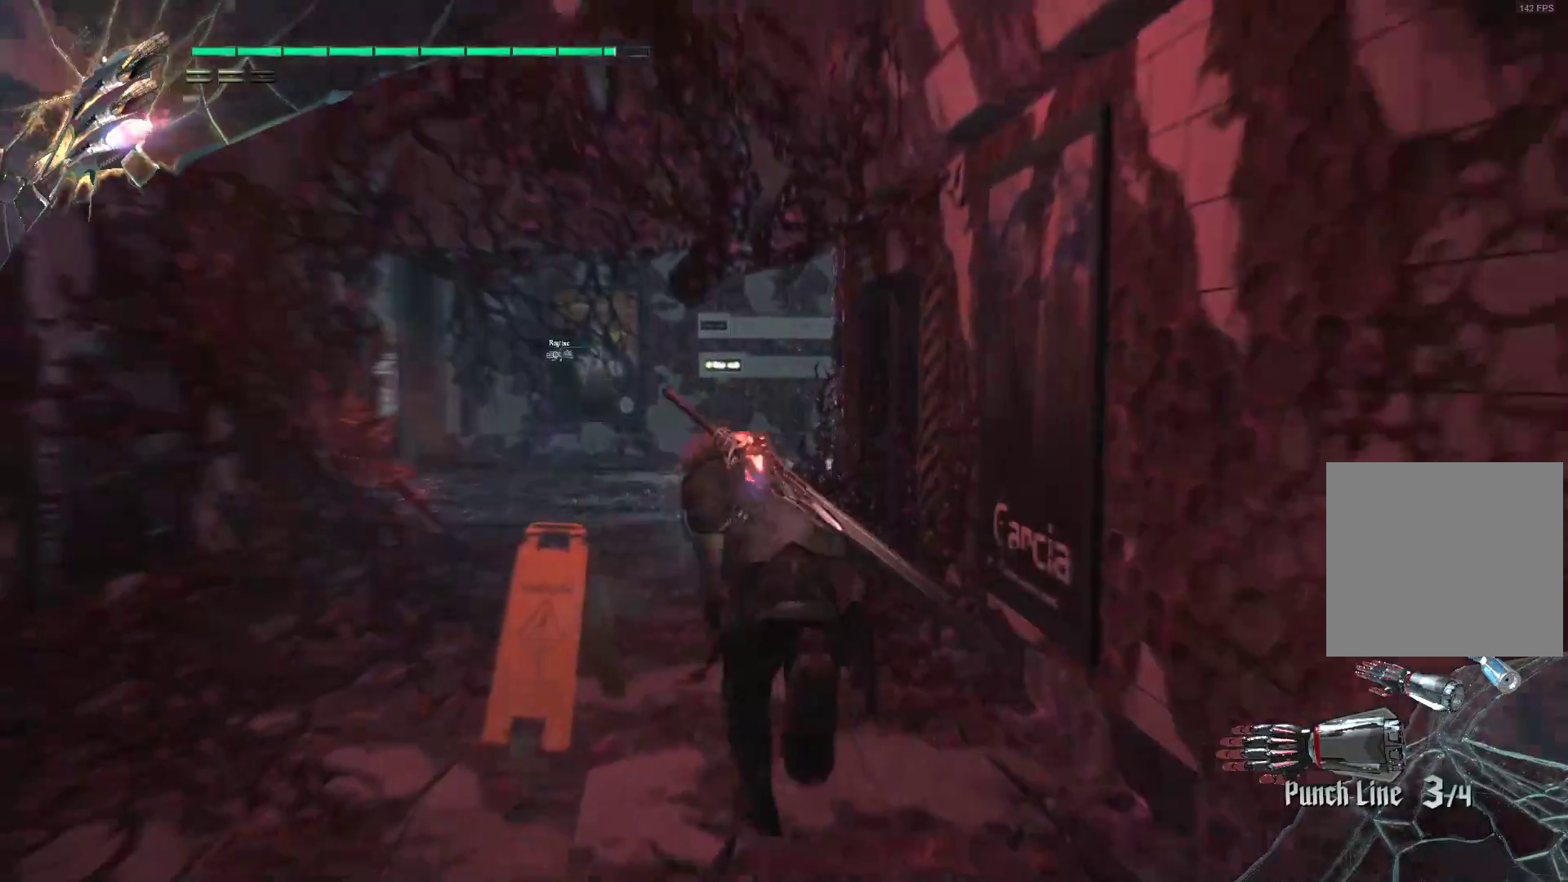
{"buttons": [], "left_stick": "up", "right_stick": "center", "events": [[69, "left_stick", "up-left"], [397, "left_stick", "up"]]}
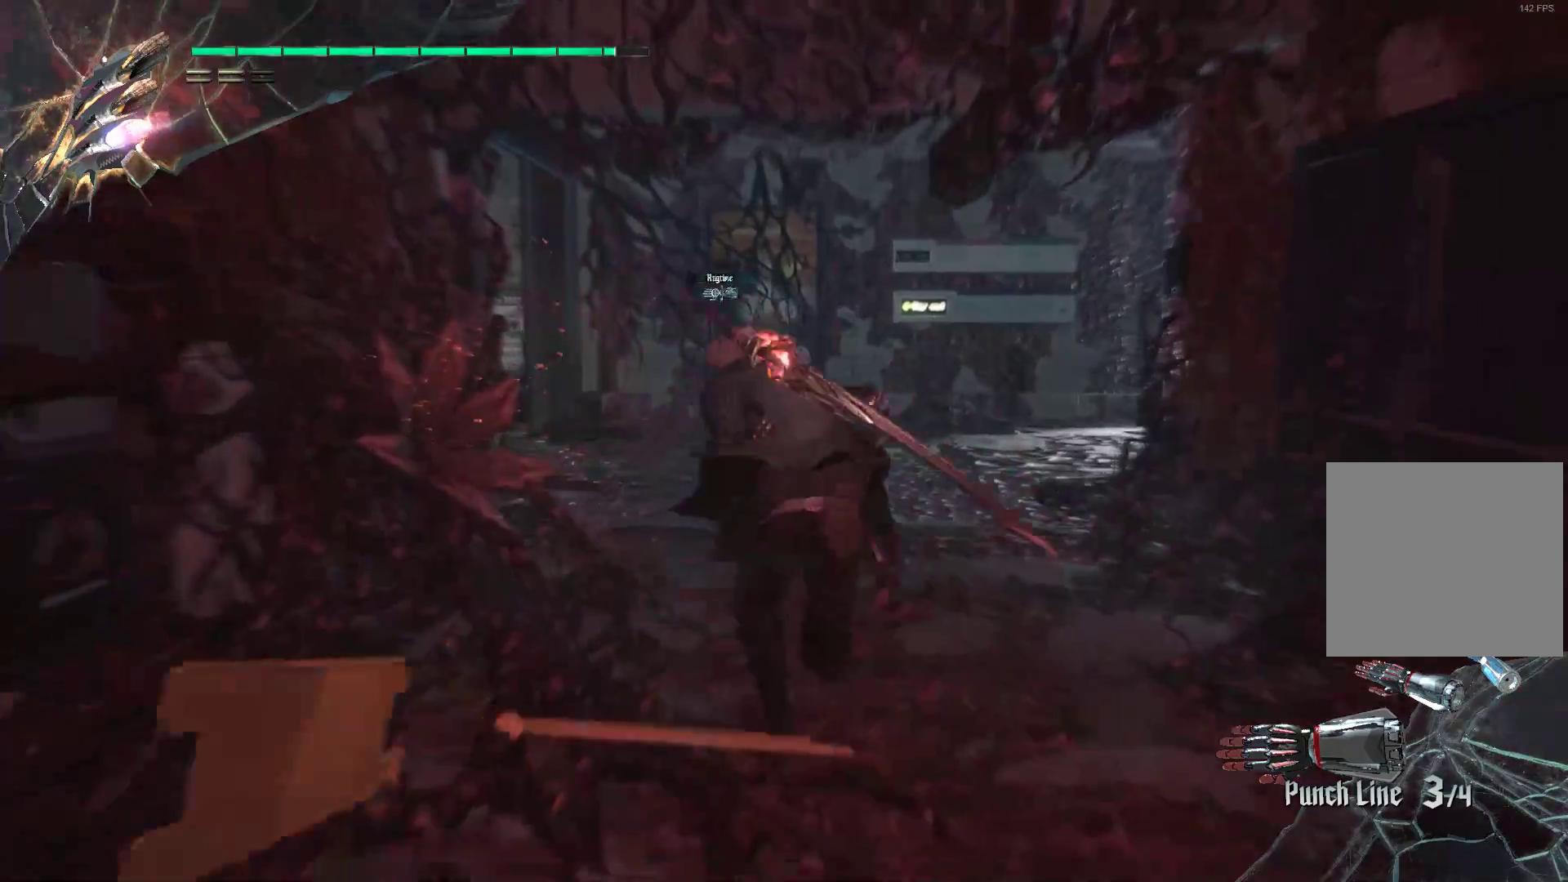
{"buttons": ["R2"], "left_stick": "up", "right_stick": "left", "events": [[69, "R2", "down"], [431, "right_stick", "left"]]}
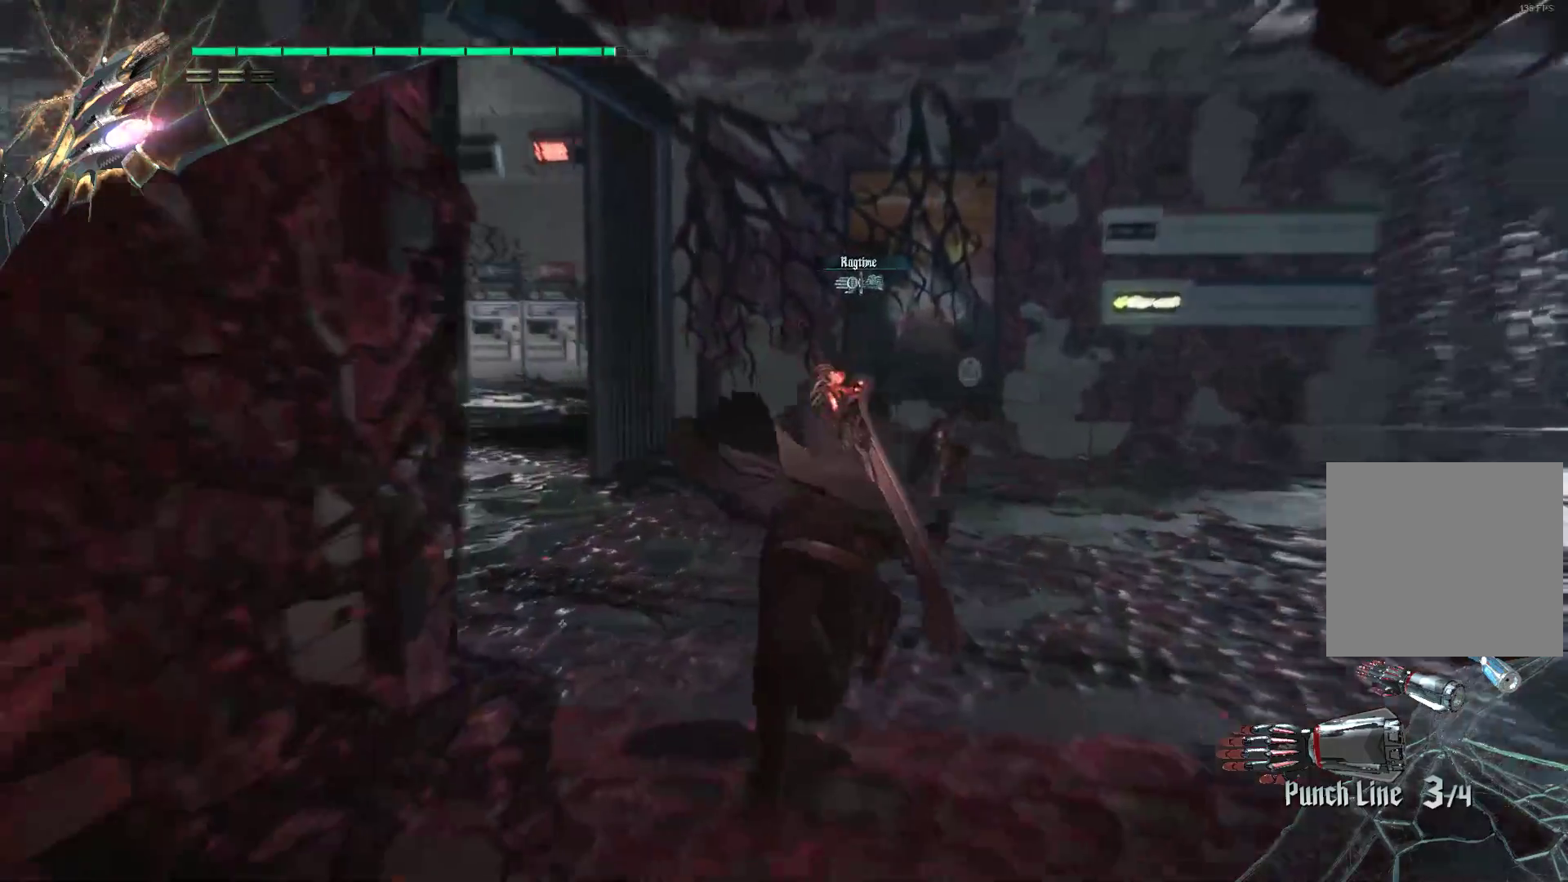
{"buttons": ["R2"], "left_stick": "up", "right_stick": "left", "events": []}
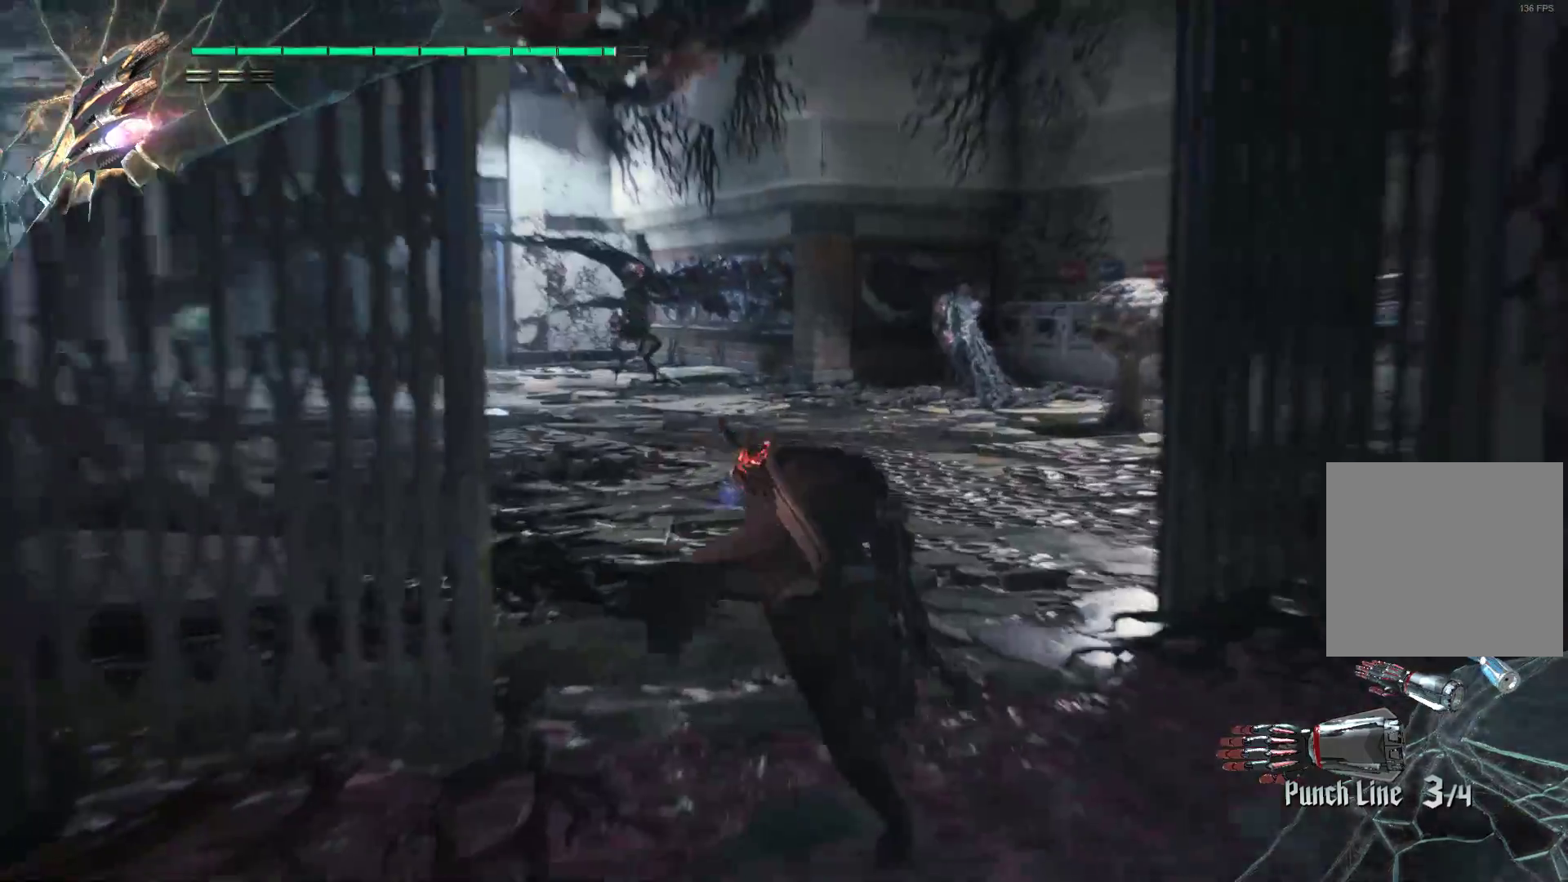
{"buttons": ["R2"], "left_stick": "up", "right_stick": "center", "events": [[86, "right_stick", "center"]]}
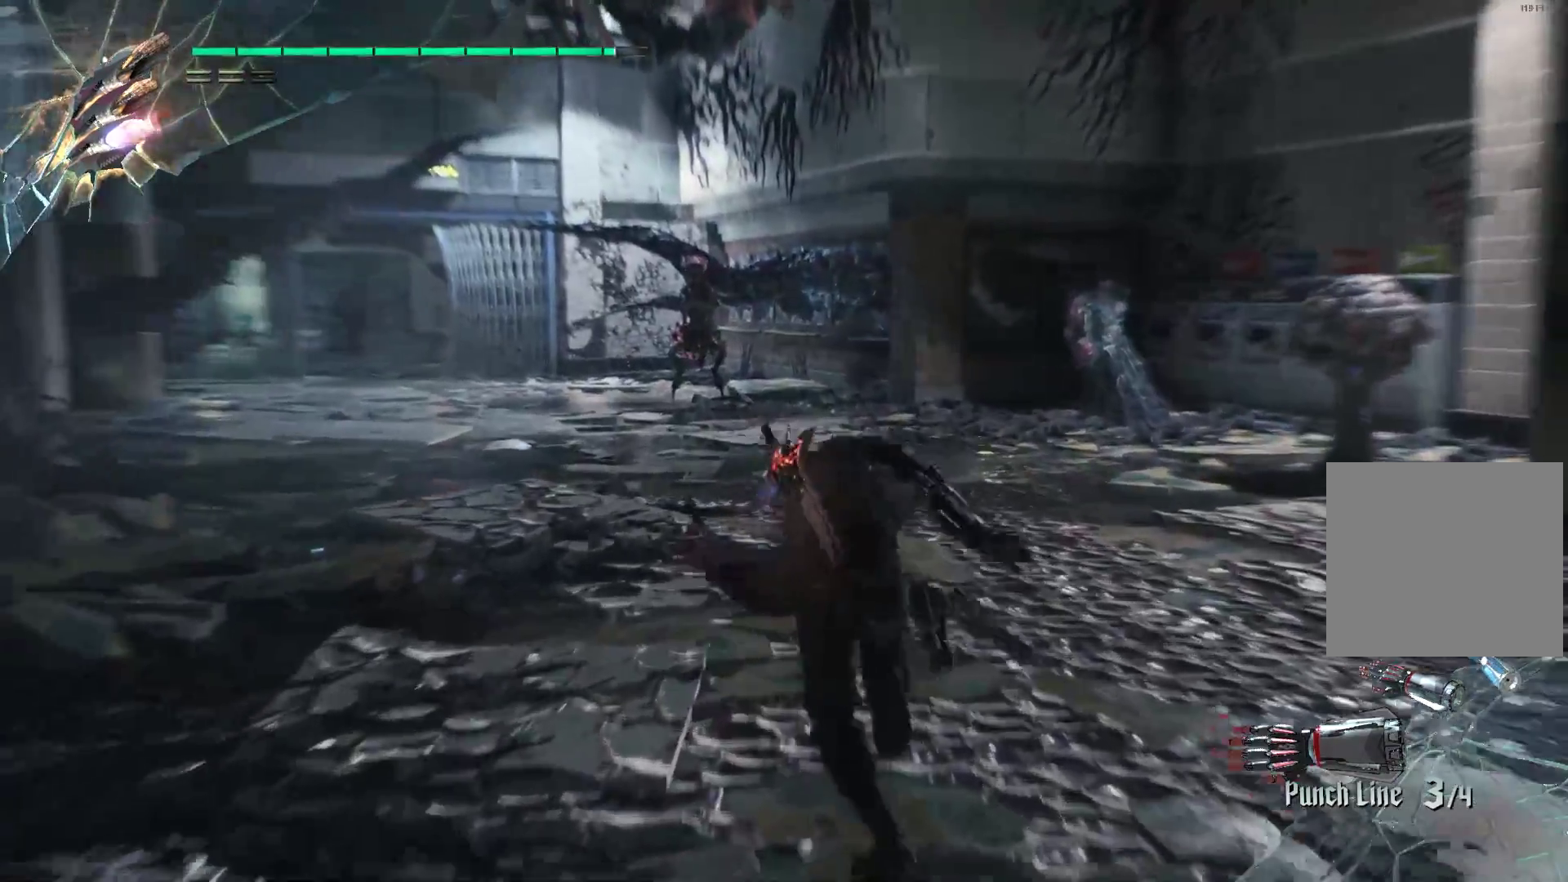
{"buttons": ["R2"], "left_stick": "up", "right_stick": "center", "events": []}
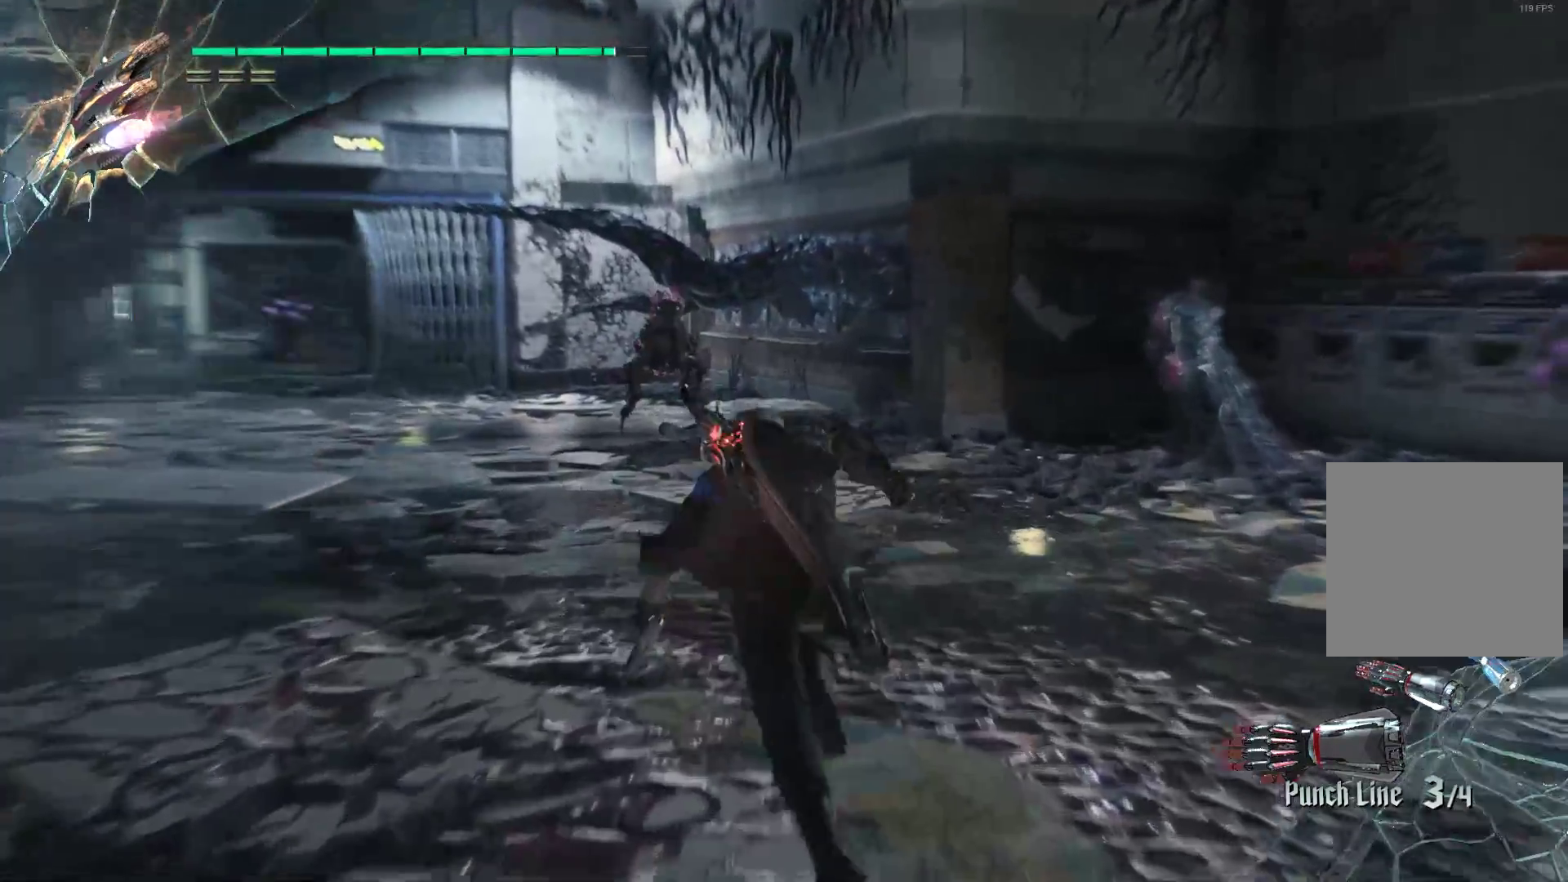
{"buttons": ["R2"], "left_stick": "center", "right_stick": "center", "events": [[34, "R1", "down"], [69, "B", "down"], [207, "B", "up"], [241, "left_stick", "center"], [310, "R1", "up"]]}
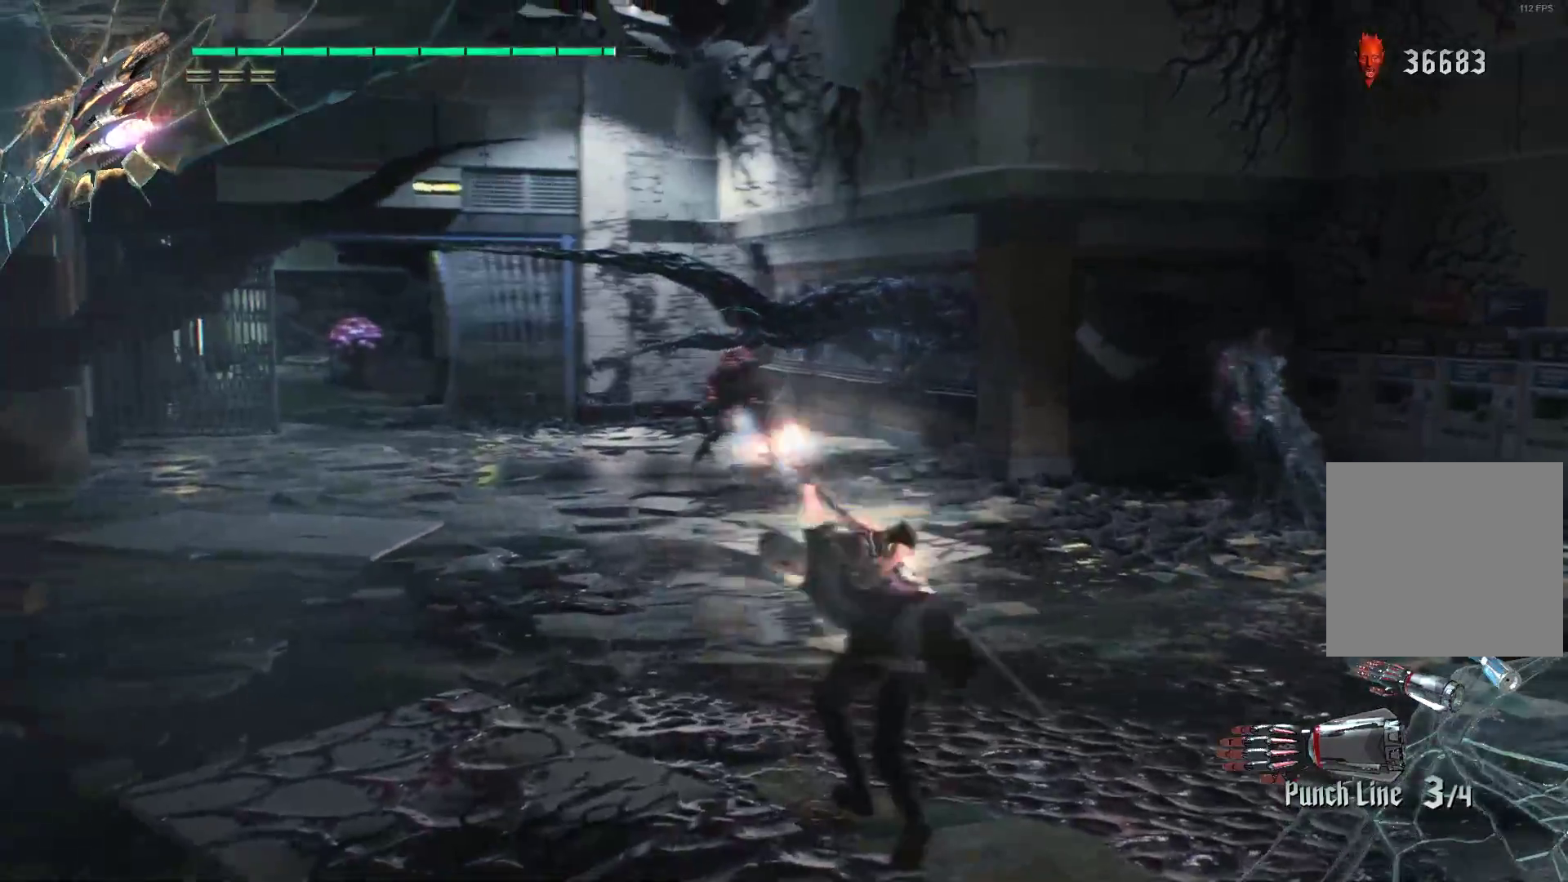
{"buttons": ["R2"], "left_stick": "center", "right_stick": "center", "events": [[207, "Y", "down"], [379, "Y", "up"]]}
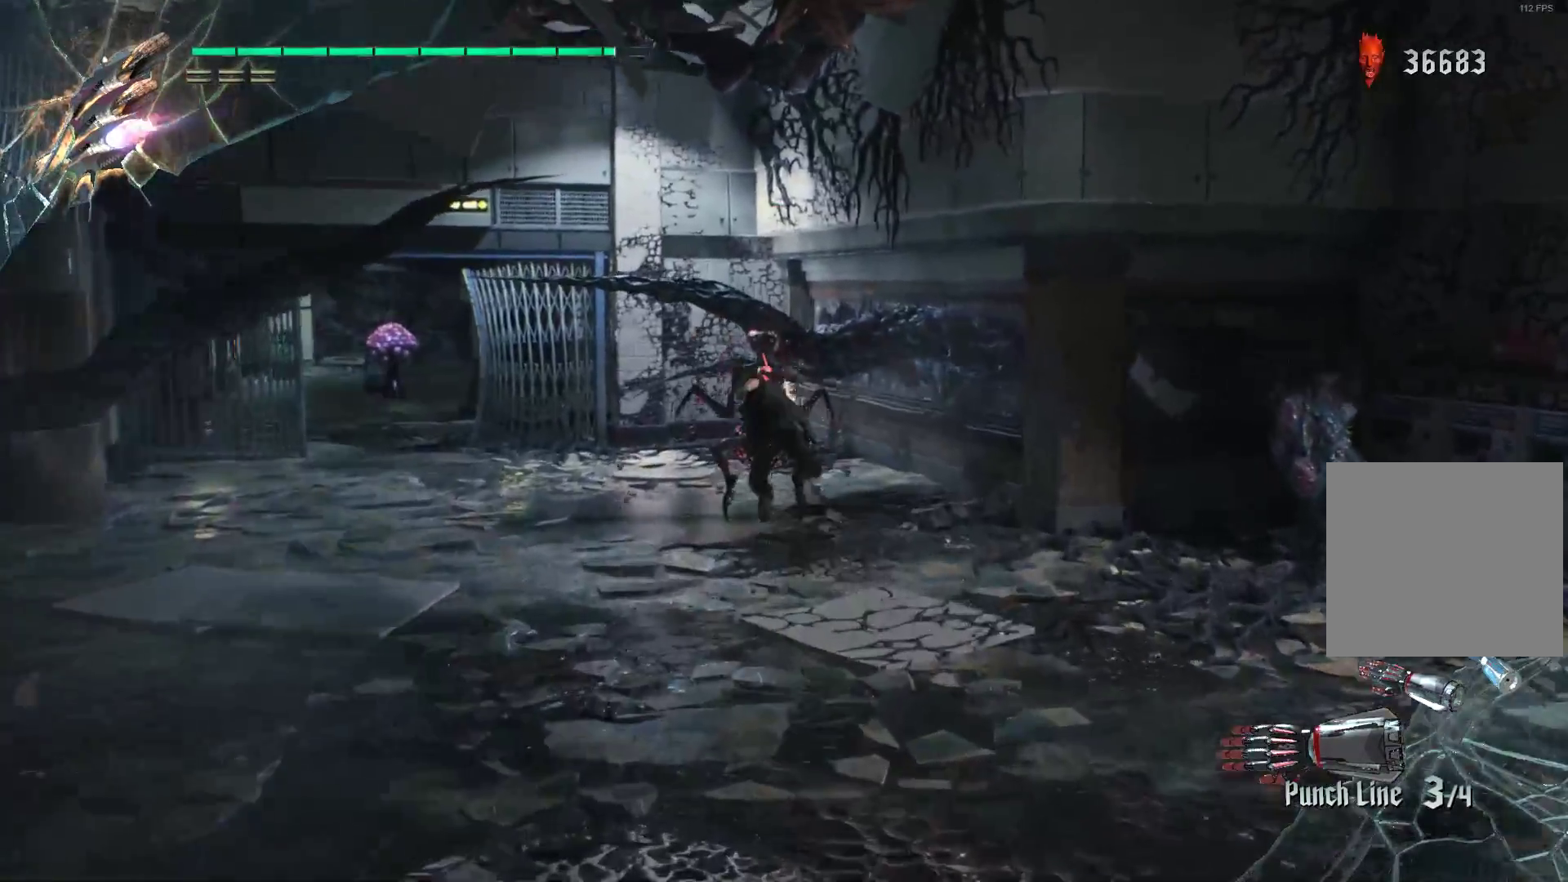
{"buttons": ["R2"], "left_stick": "center", "right_stick": "center", "events": [[207, "Y", "down"], [310, "Y", "up"], [379, "Y", "down"], [466, "Y", "up"]]}
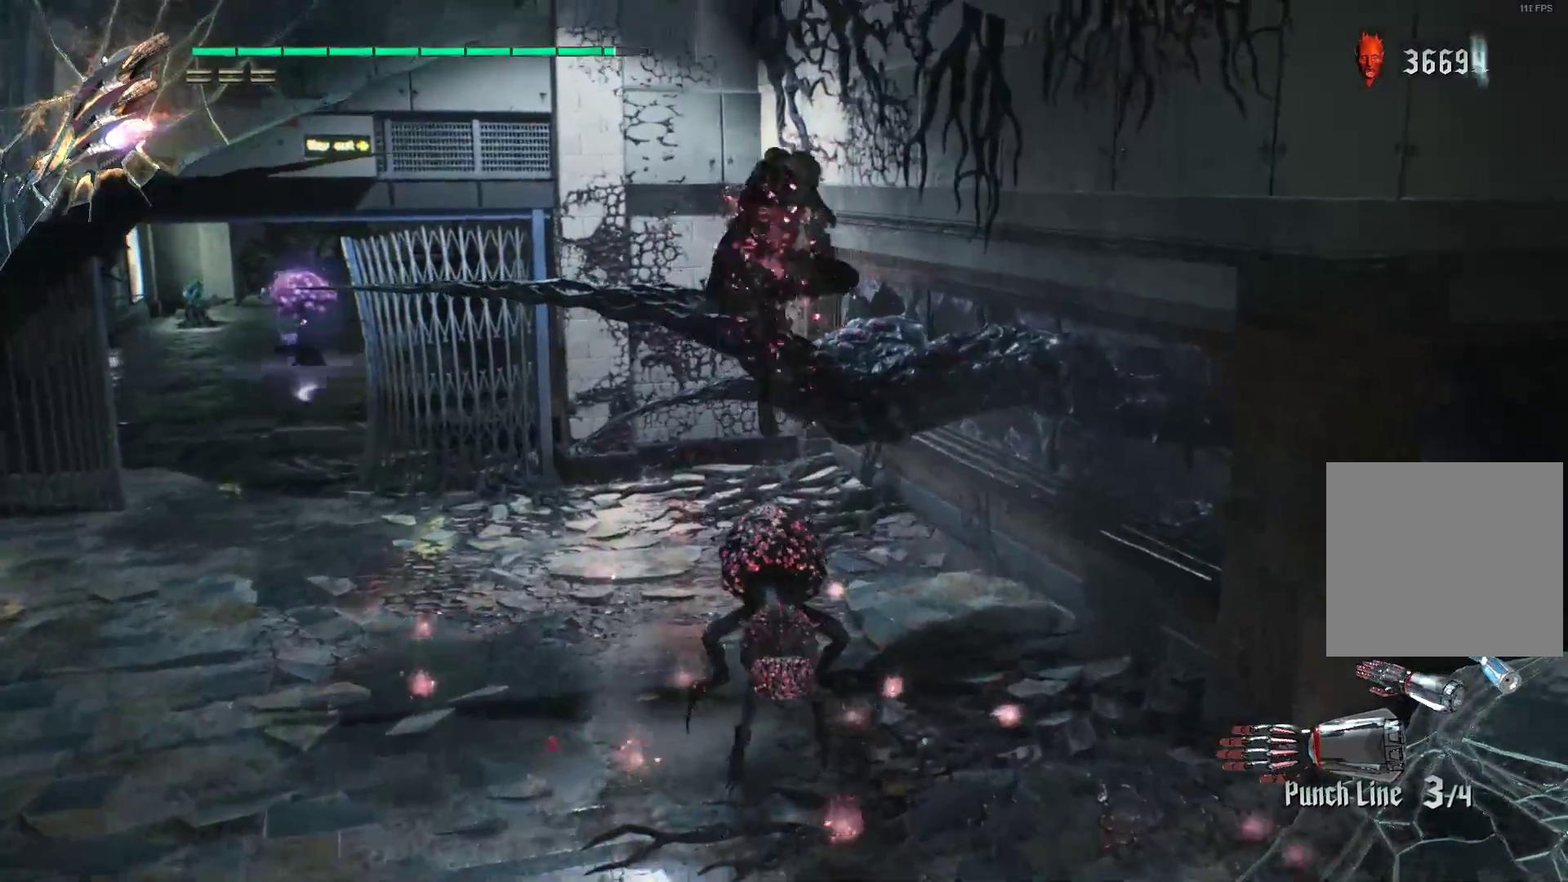
{"buttons": ["L2", "R2"], "left_stick": "center", "right_stick": "center", "events": [[52, "Y", "down"], [155, "Y", "up"], [224, "L2", "down"], [224, "Y", "down"], [328, "Y", "up"], [362, "L2", "up"], [431, "L2", "down"]]}
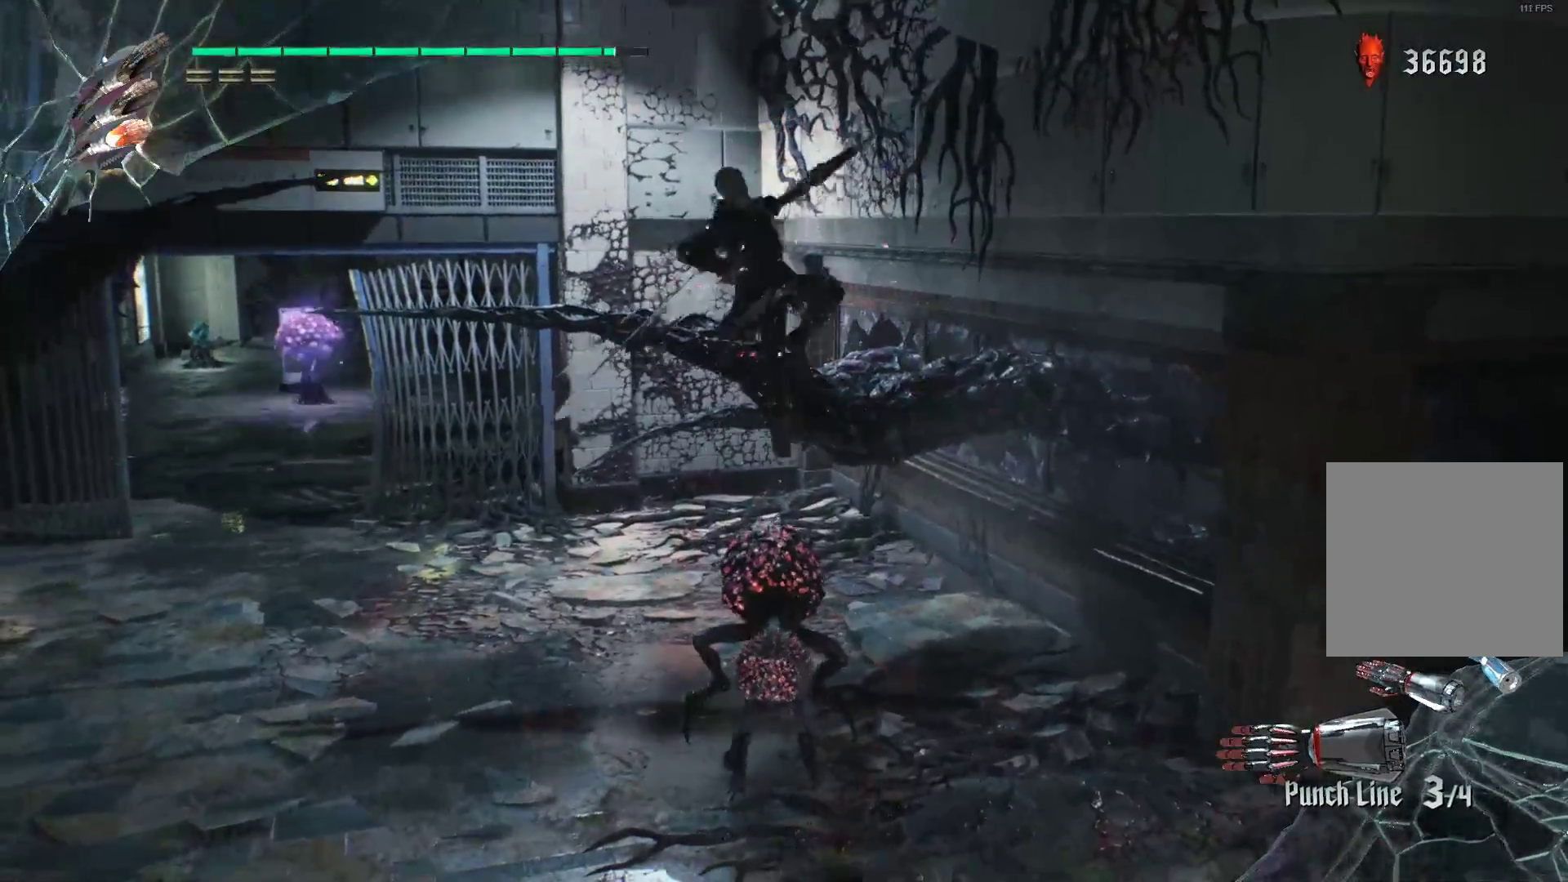
{"buttons": ["R1", "R2"], "left_stick": "down", "right_stick": "center", "events": [[17, "L2", "up"], [17, "left_stick", "down"], [52, "R1", "down"], [52, "Y", "down"], [155, "Y", "up"], [224, "Y", "down"], [328, "Y", "up"], [397, "Y", "down"], [483, "Y", "up"]]}
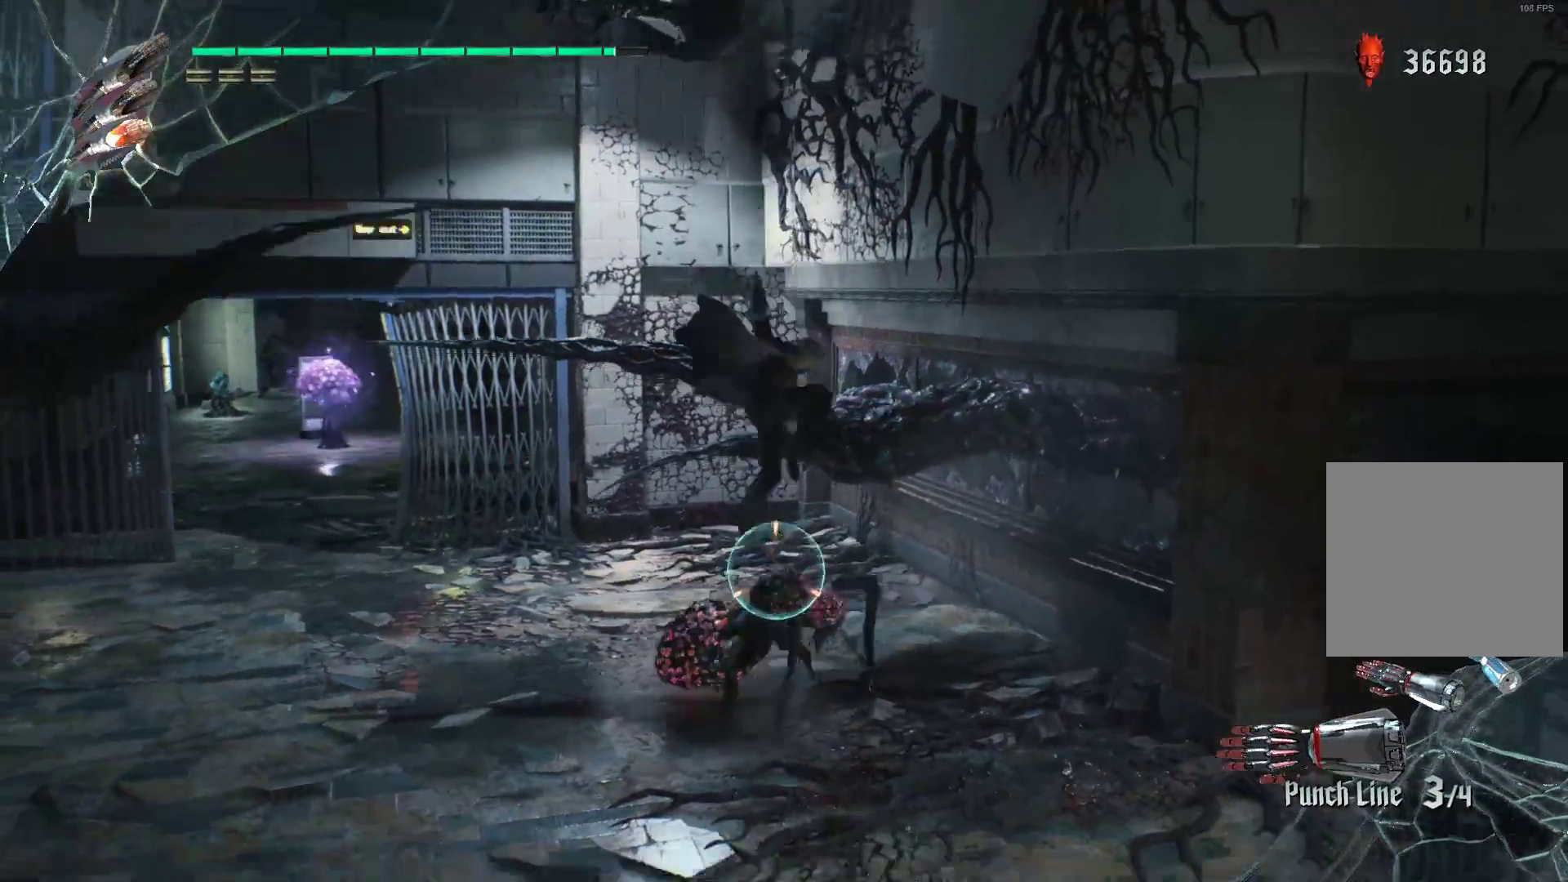
{"buttons": ["Y", "R2"], "left_stick": "center", "right_stick": "center", "events": [[52, "Y", "down"], [224, "L2", "down"], [224, "Y", "up"], [362, "L2", "up"], [362, "R1", "up"], [362, "left_stick", "center"], [448, "Y", "down"]]}
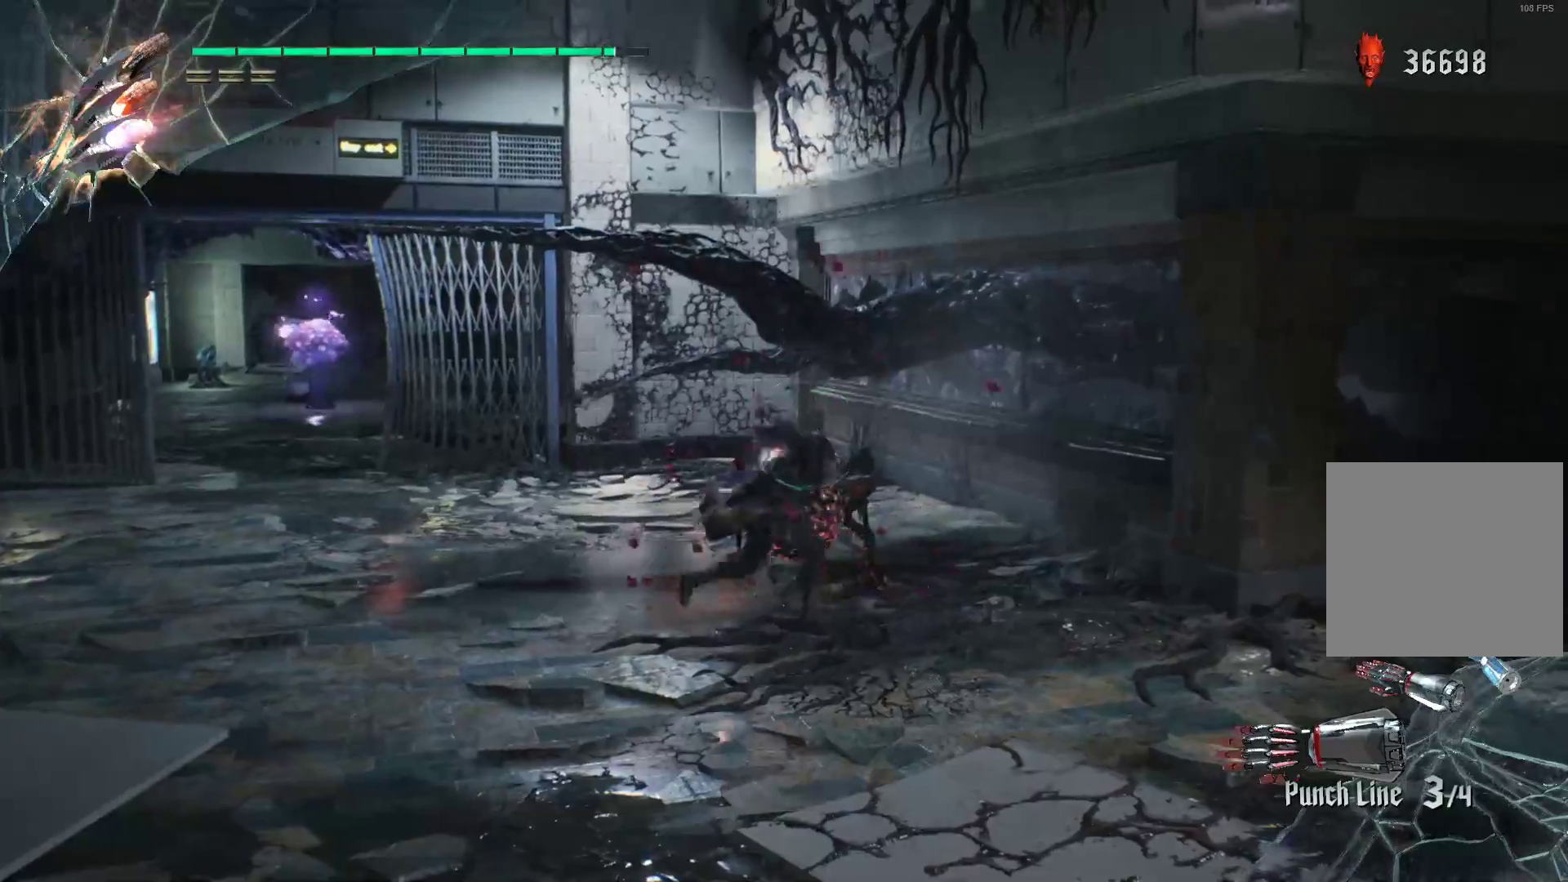
{"buttons": ["Y", "L2", "R2"], "left_stick": "center", "right_stick": "center", "events": [[52, "Y", "up"], [138, "Y", "down"], [241, "Y", "up"], [310, "Y", "down"], [414, "L2", "down"], [431, "Y", "up"], [500, "Y", "down"]]}
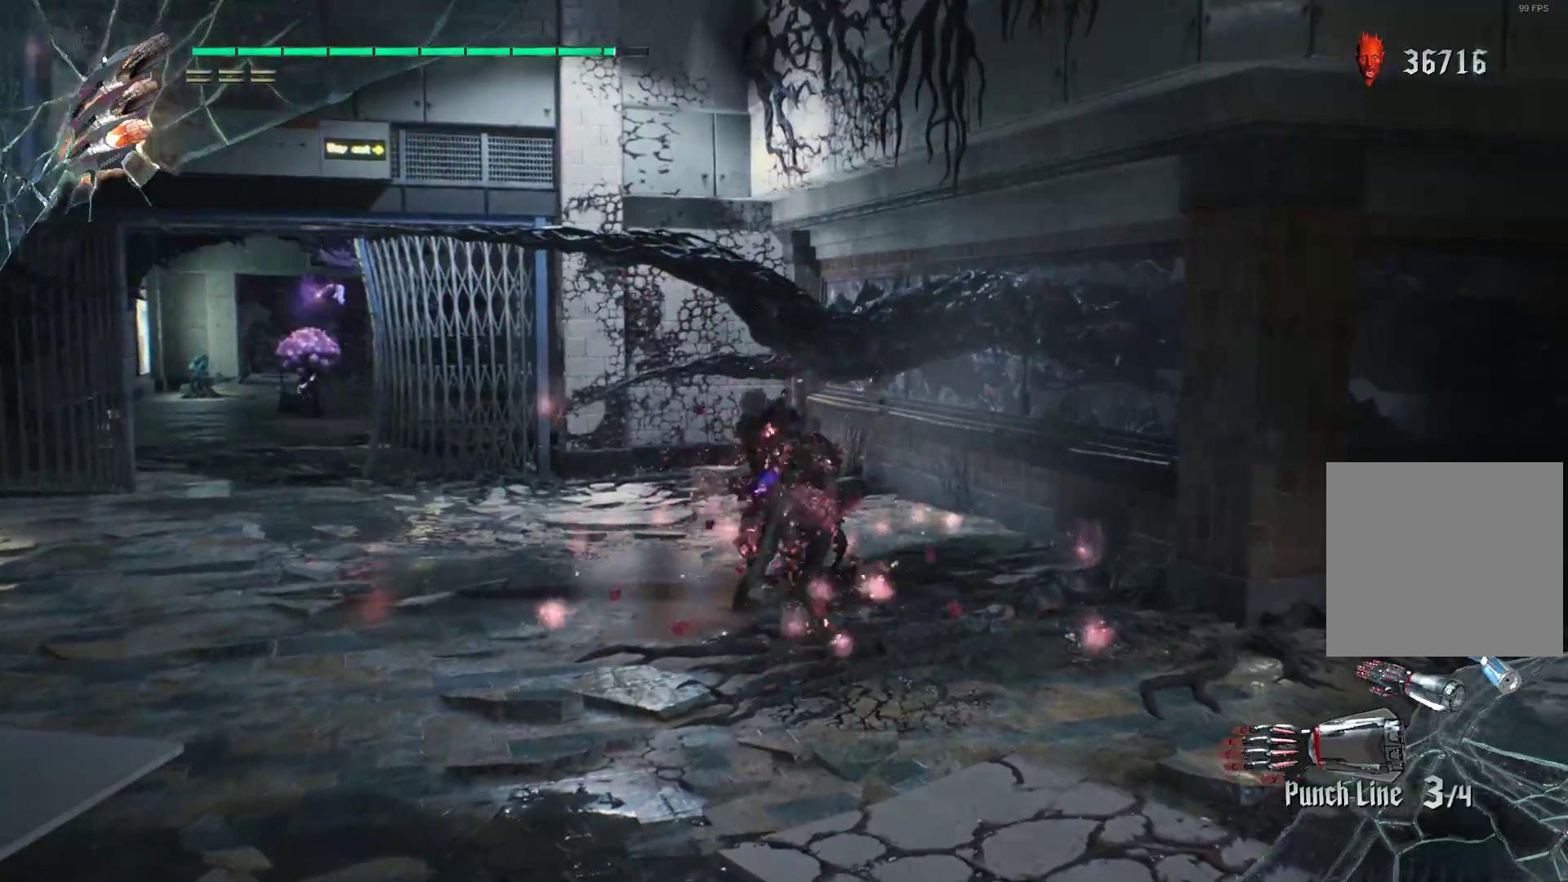
{"buttons": ["R2"], "left_stick": "center", "right_stick": "center", "events": [[34, "L2", "up"], [103, "Y", "up"], [172, "Y", "down"], [241, "L2", "down"], [310, "Y", "up"], [379, "Y", "down"], [414, "L2", "up"], [466, "Y", "up"]]}
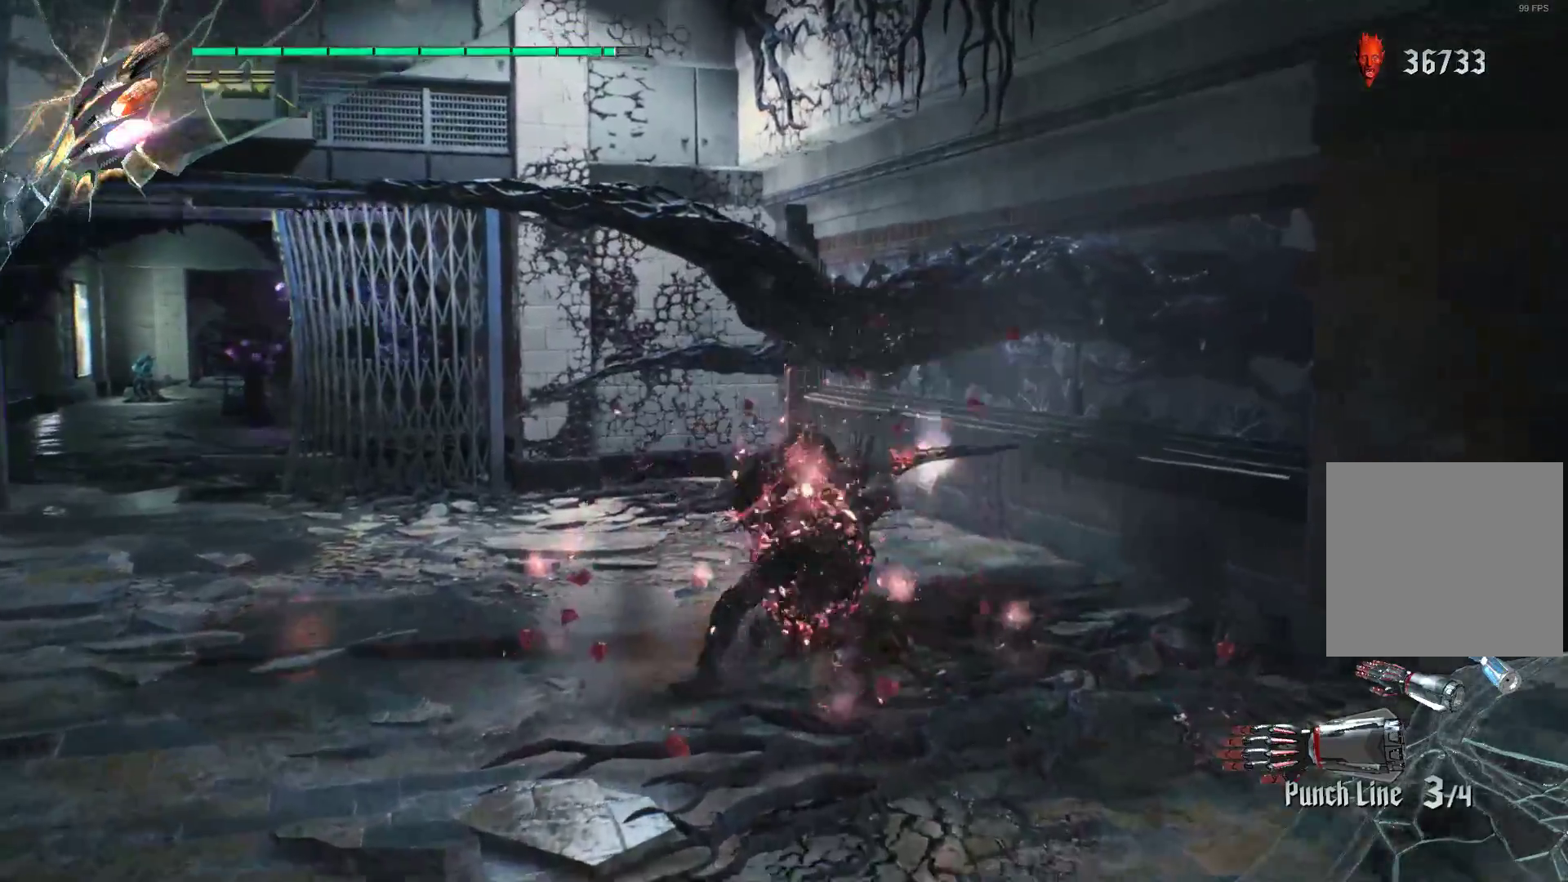
{"buttons": ["Y", "R1", "R2"], "left_stick": "down", "right_stick": "center", "events": [[69, "Y", "down"], [172, "L2", "down"], [172, "Y", "up"], [310, "left_stick", "down"], [328, "L2", "up"], [431, "R1", "down"], [431, "Y", "down"]]}
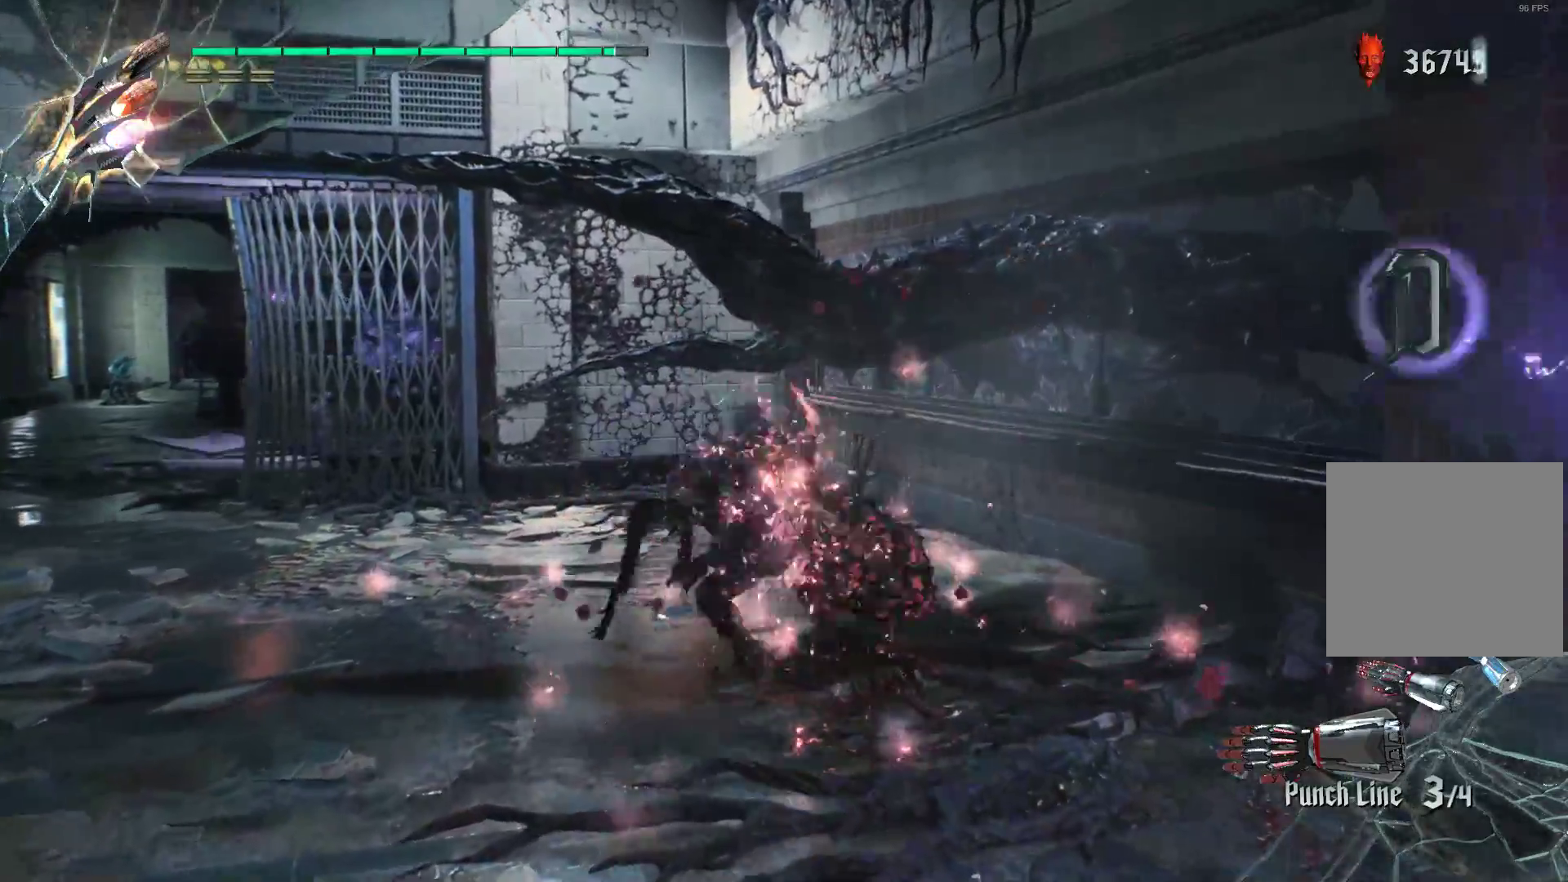
{"buttons": ["R2"], "left_stick": "center", "right_stick": "center", "events": [[52, "R1", "up"], [103, "Y", "up"], [345, "L2", "down"], [362, "left_stick", "center"], [448, "L2", "up"]]}
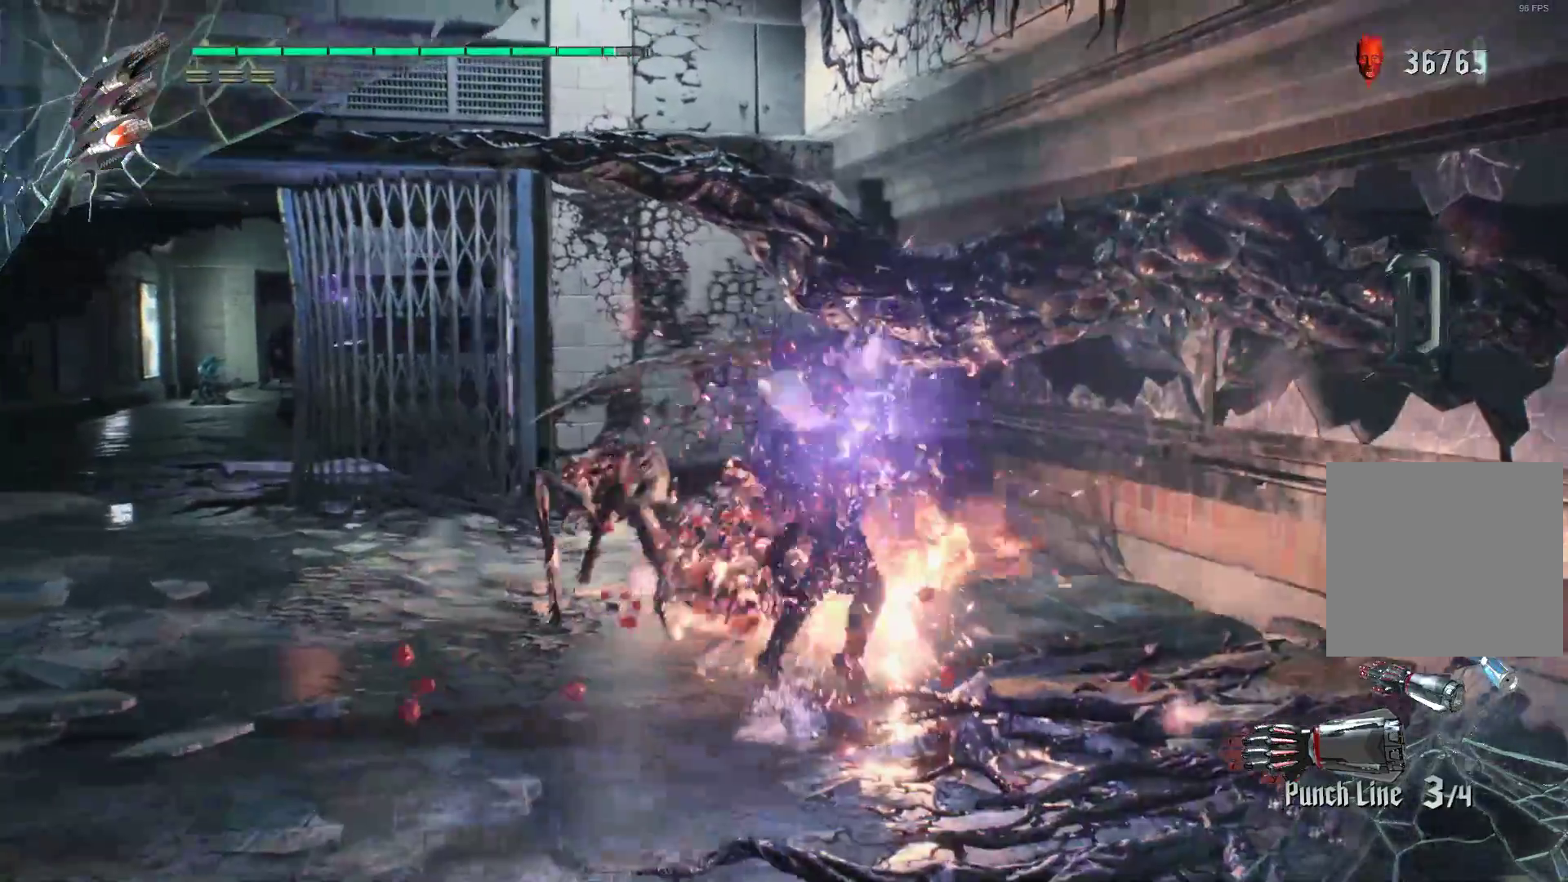
{"buttons": ["R2"], "left_stick": "center", "right_stick": "center", "events": [[224, "L1", "down"], [362, "L1", "up"]]}
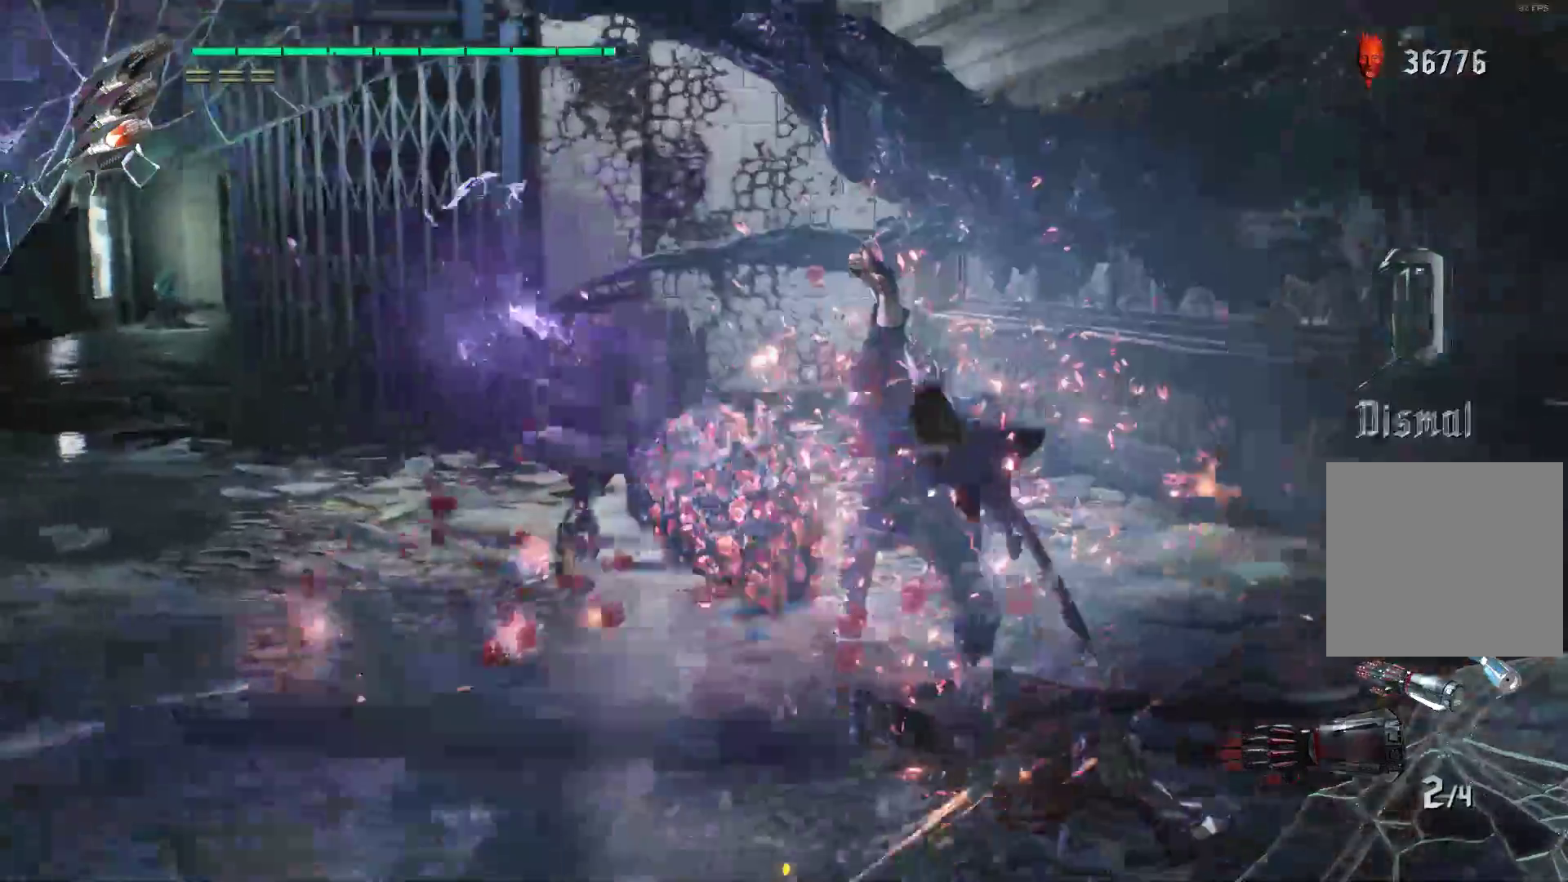
{"buttons": ["Y", "R2"], "left_stick": "center", "right_stick": "center", "events": [[431, "Y", "down"]]}
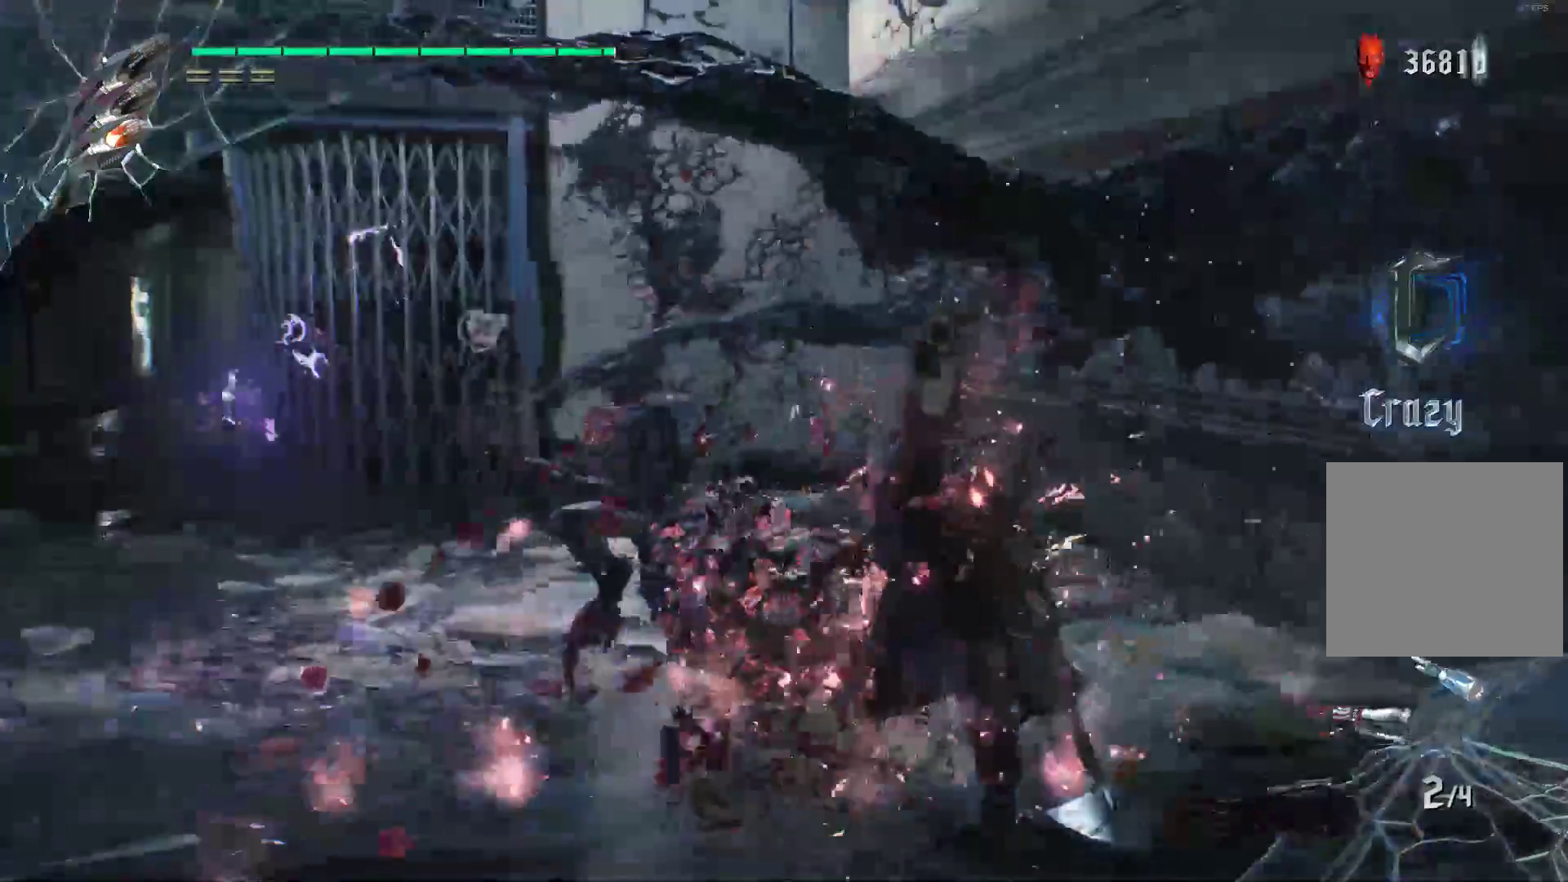
{"buttons": ["Y", "L2", "R2"], "left_stick": "center", "right_stick": "center", "events": [[17, "Y", "up"], [86, "Y", "down"], [224, "Y", "up"], [276, "Y", "down"], [397, "Y", "up"], [448, "L2", "down"], [448, "Y", "down"]]}
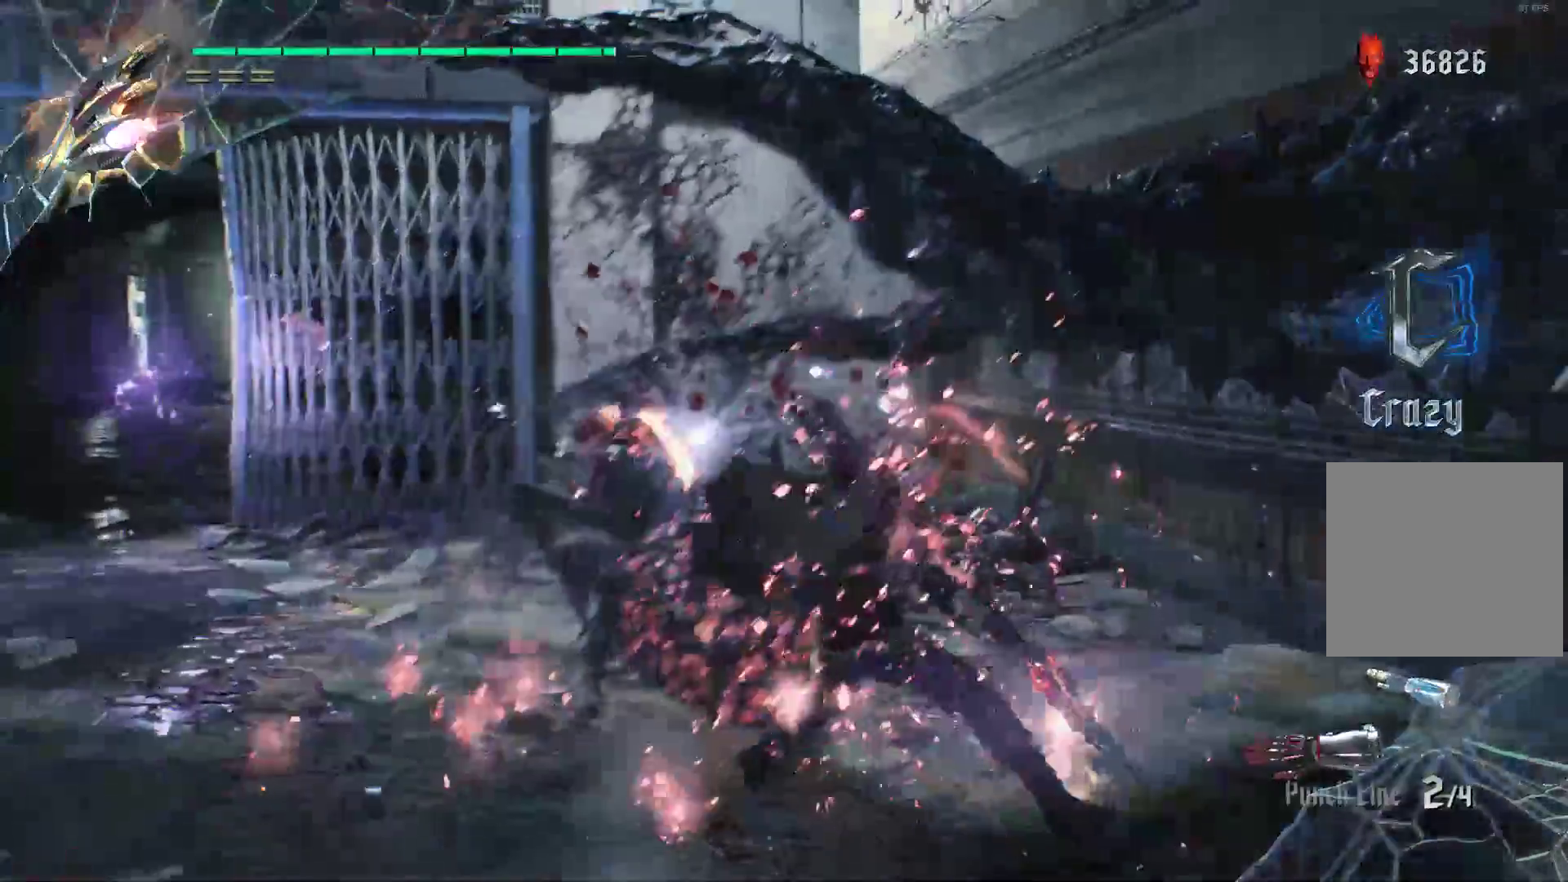
{"buttons": ["R2"], "left_stick": "center", "right_stick": "center", "events": [[69, "L2", "up"], [69, "Y", "up"], [138, "Y", "down"], [276, "Y", "up"], [345, "L2", "down"], [345, "Y", "down"], [431, "Y", "up"], [466, "L2", "up"]]}
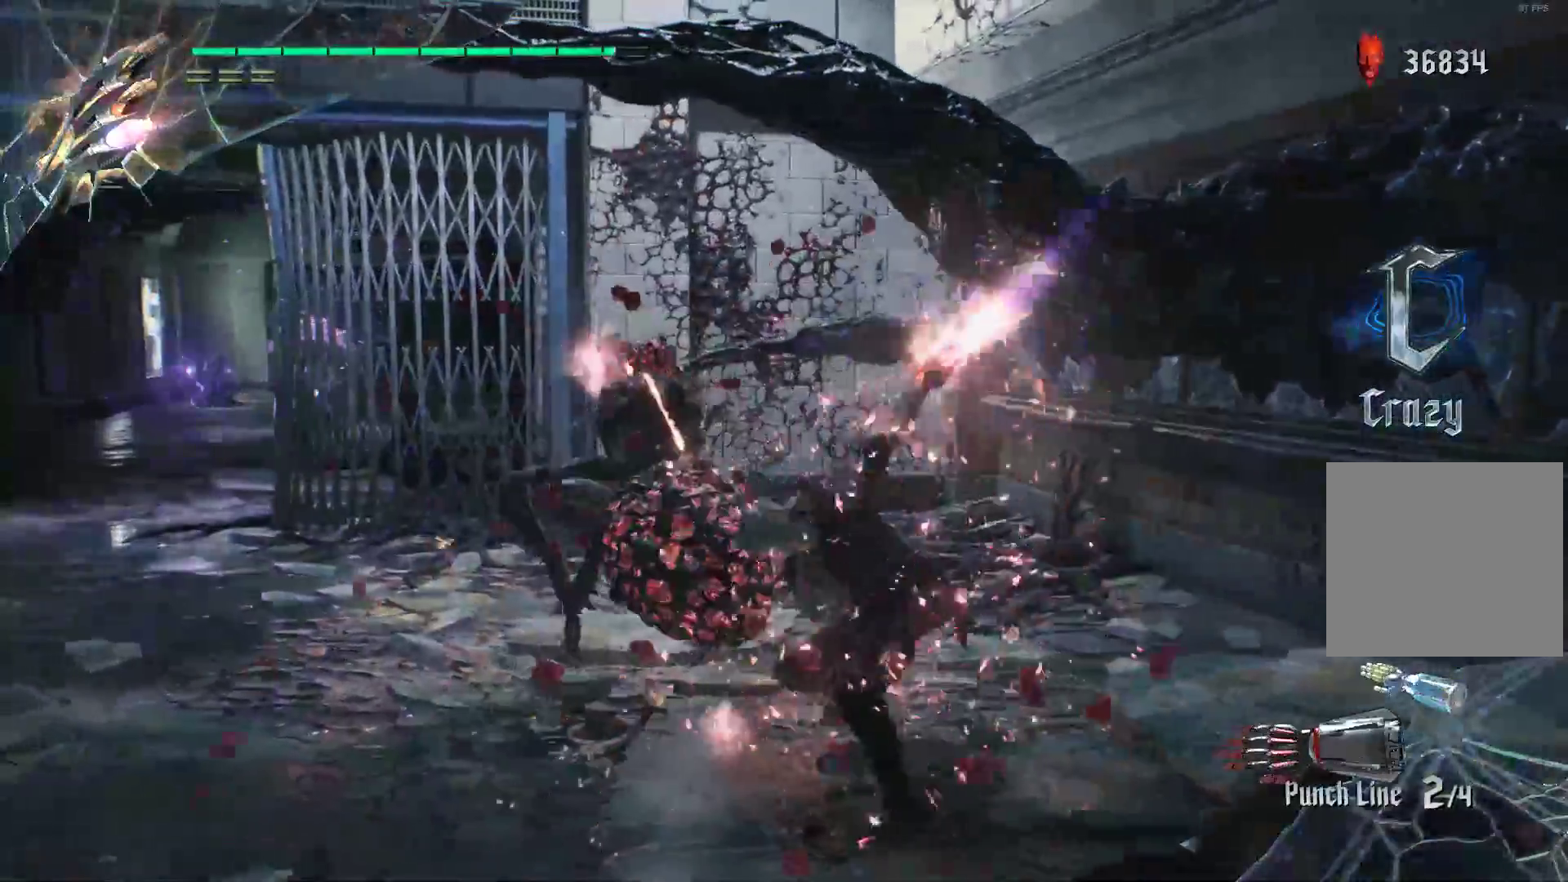
{"buttons": ["Y", "R1", "R2"], "left_stick": "down", "right_stick": "center", "events": [[34, "Y", "down"], [138, "Y", "up"], [207, "L2", "down"], [345, "L2", "up"], [345, "left_stick", "down"], [431, "Y", "down"], [466, "R1", "down"]]}
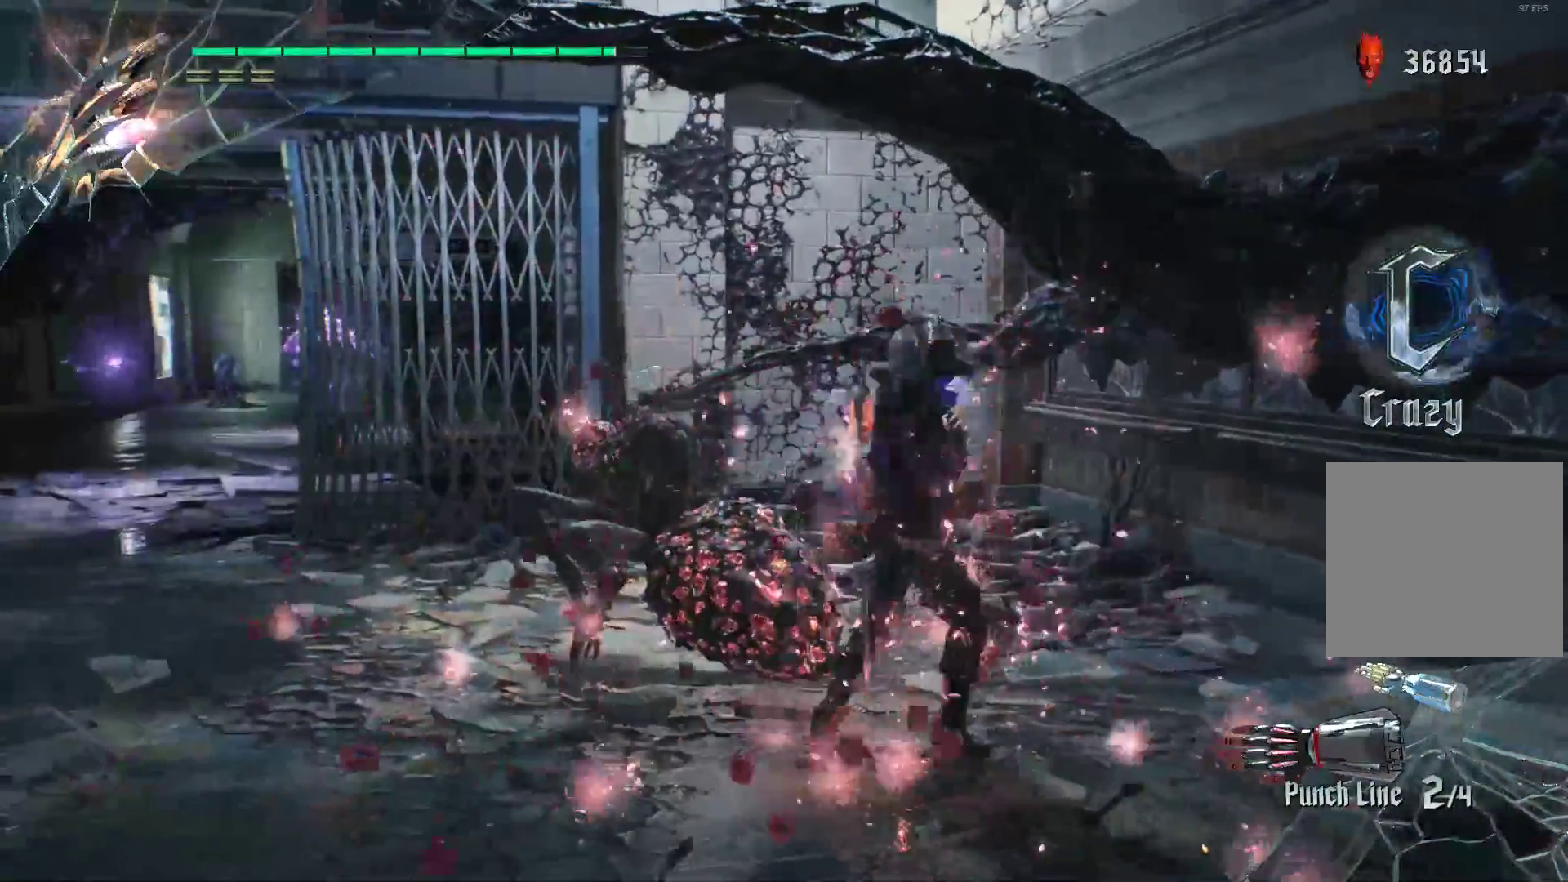
{"buttons": ["Y", "L2", "R1", "R2"], "left_stick": "down", "right_stick": "center", "events": [[34, "Y", "up"], [69, "Y", "down"], [379, "L2", "down"]]}
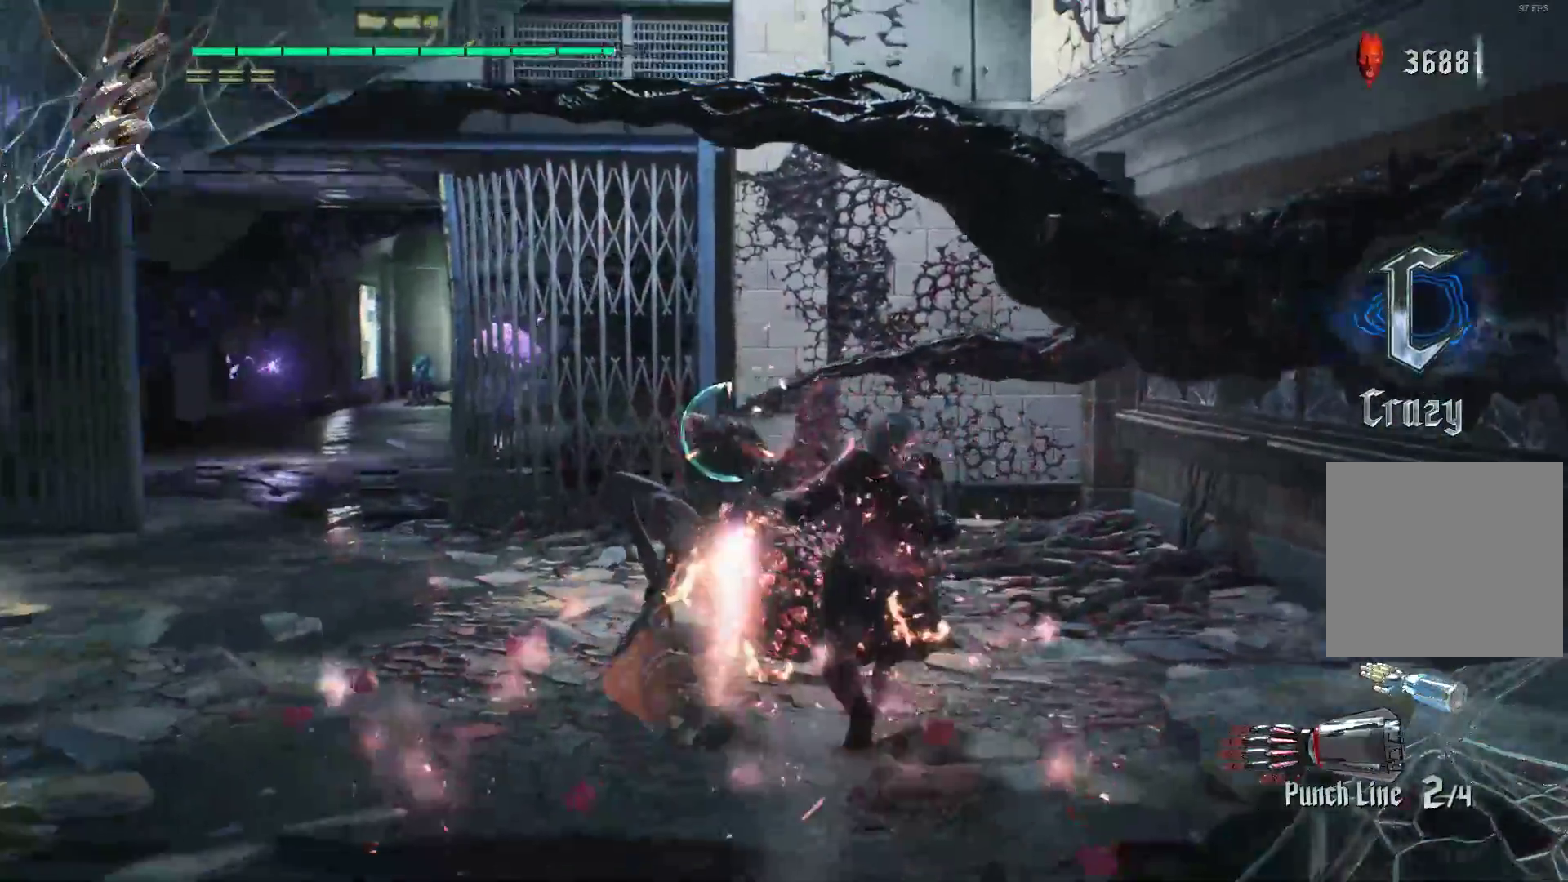
{"buttons": ["Y", "R1", "R2"], "left_stick": "up", "right_stick": "center", "events": [[103, "L2", "up"], [121, "left_stick", "center"], [138, "R1", "up"], [190, "R1", "down"], [190, "Y", "up"], [190, "left_stick", "up"], [448, "Y", "down"]]}
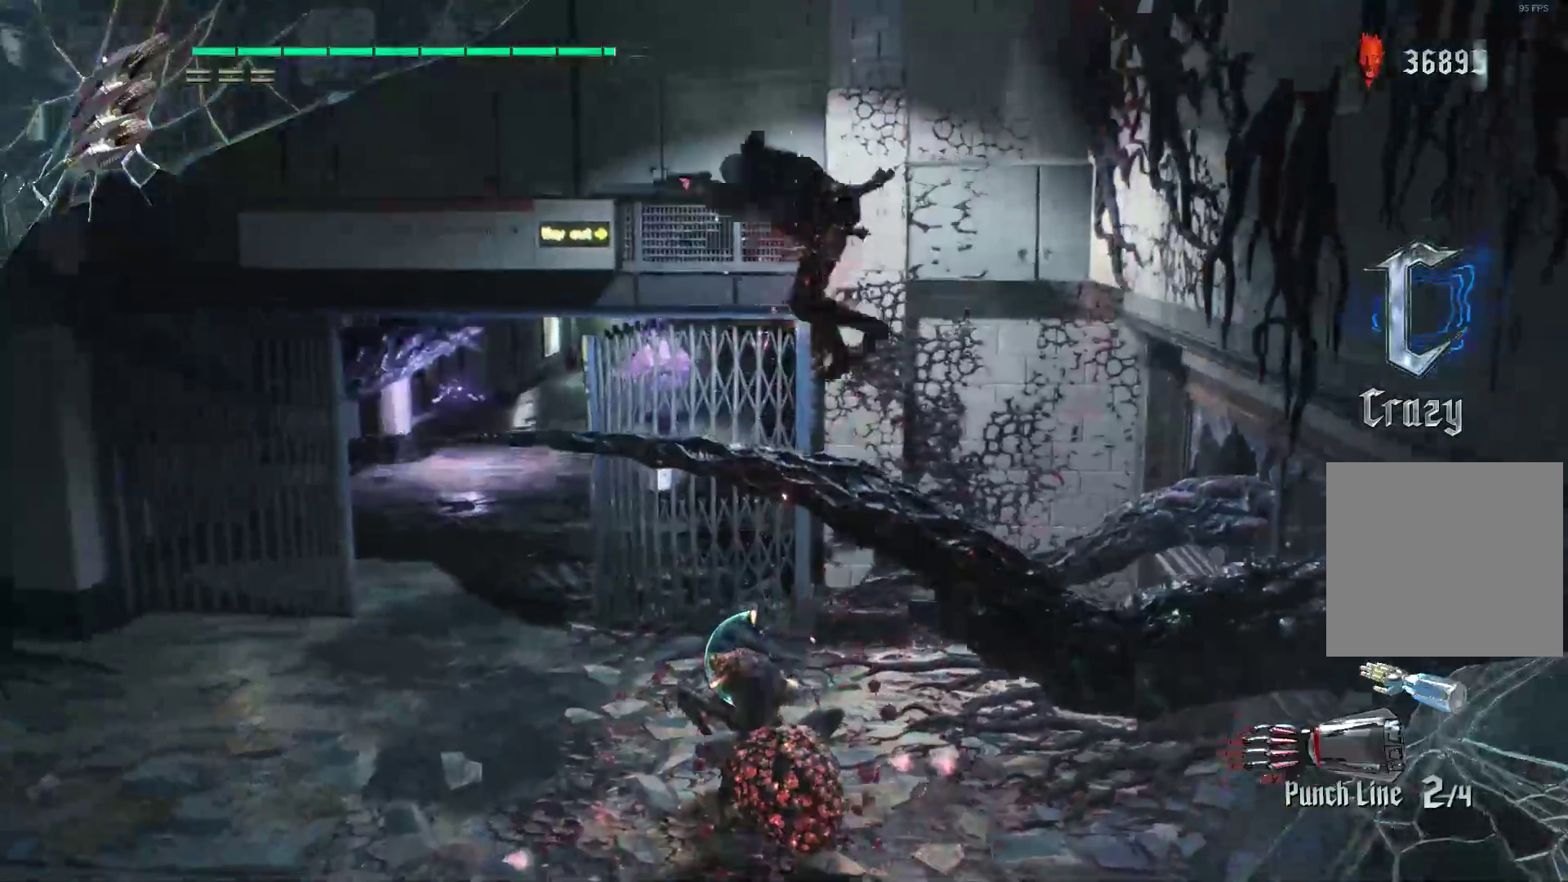
{"buttons": ["L2", "R1", "R2"], "left_stick": "up", "right_stick": "center", "events": [[52, "Y", "up"], [121, "Y", "down"], [224, "Y", "up"], [293, "Y", "down"], [431, "Y", "up"], [483, "L2", "down"]]}
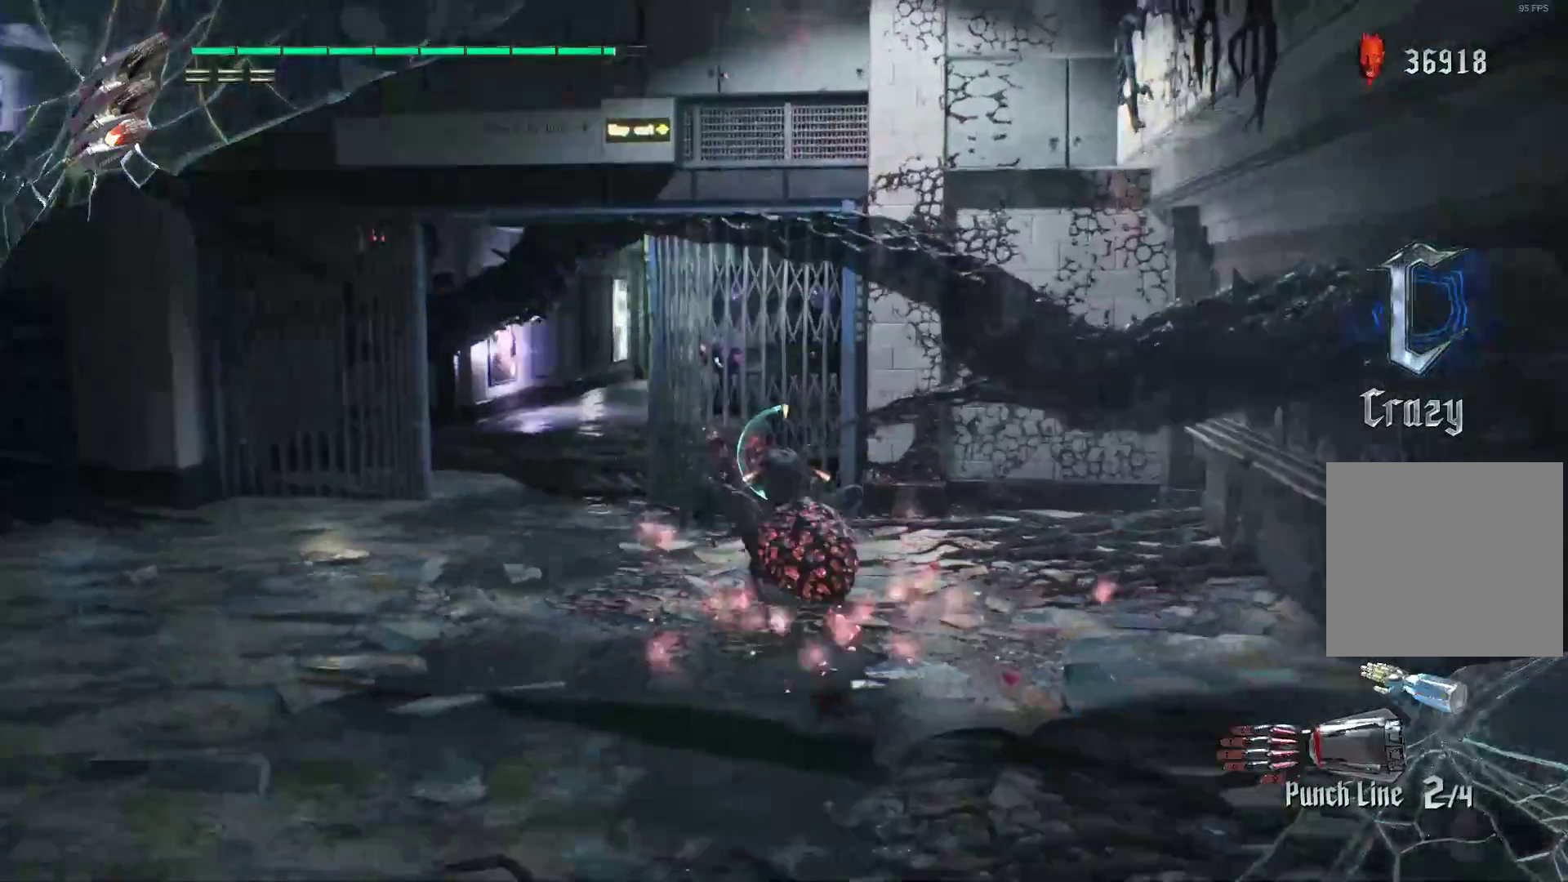
{"buttons": ["Y", "R2"], "left_stick": "center", "right_stick": "center", "events": [[155, "R1", "up"], [190, "L2", "up"], [190, "left_stick", "center"], [259, "Y", "down"], [397, "Y", "up"], [448, "Y", "down"]]}
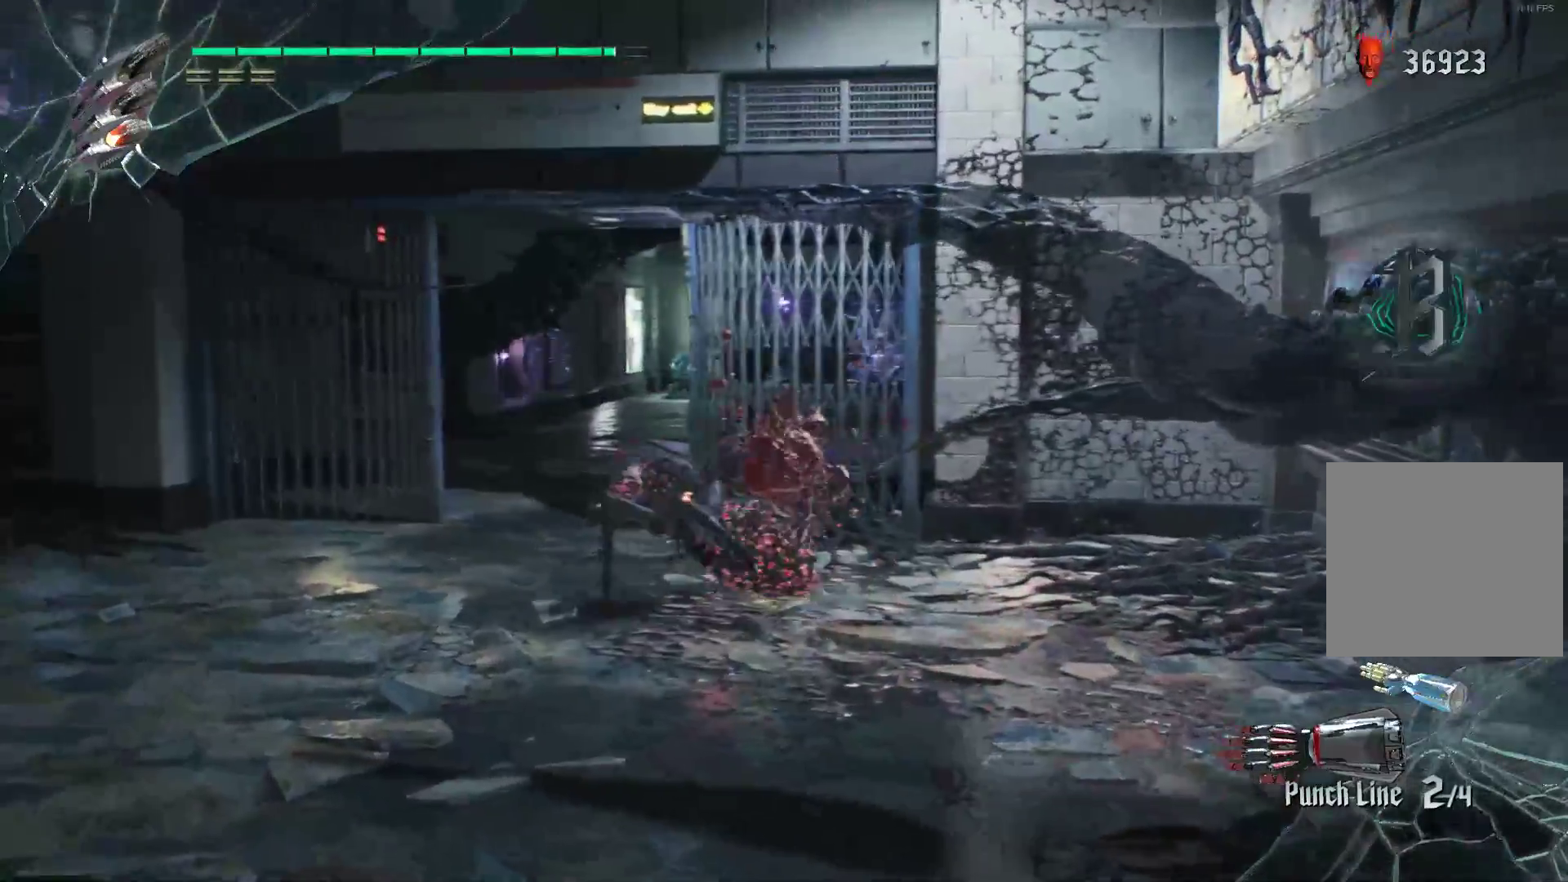
{"buttons": ["Y", "R2"], "left_stick": "center", "right_stick": "center", "events": [[52, "Y", "up"], [155, "Y", "down"], [259, "Y", "up"], [310, "Y", "down"], [431, "Y", "up"], [500, "Y", "down"]]}
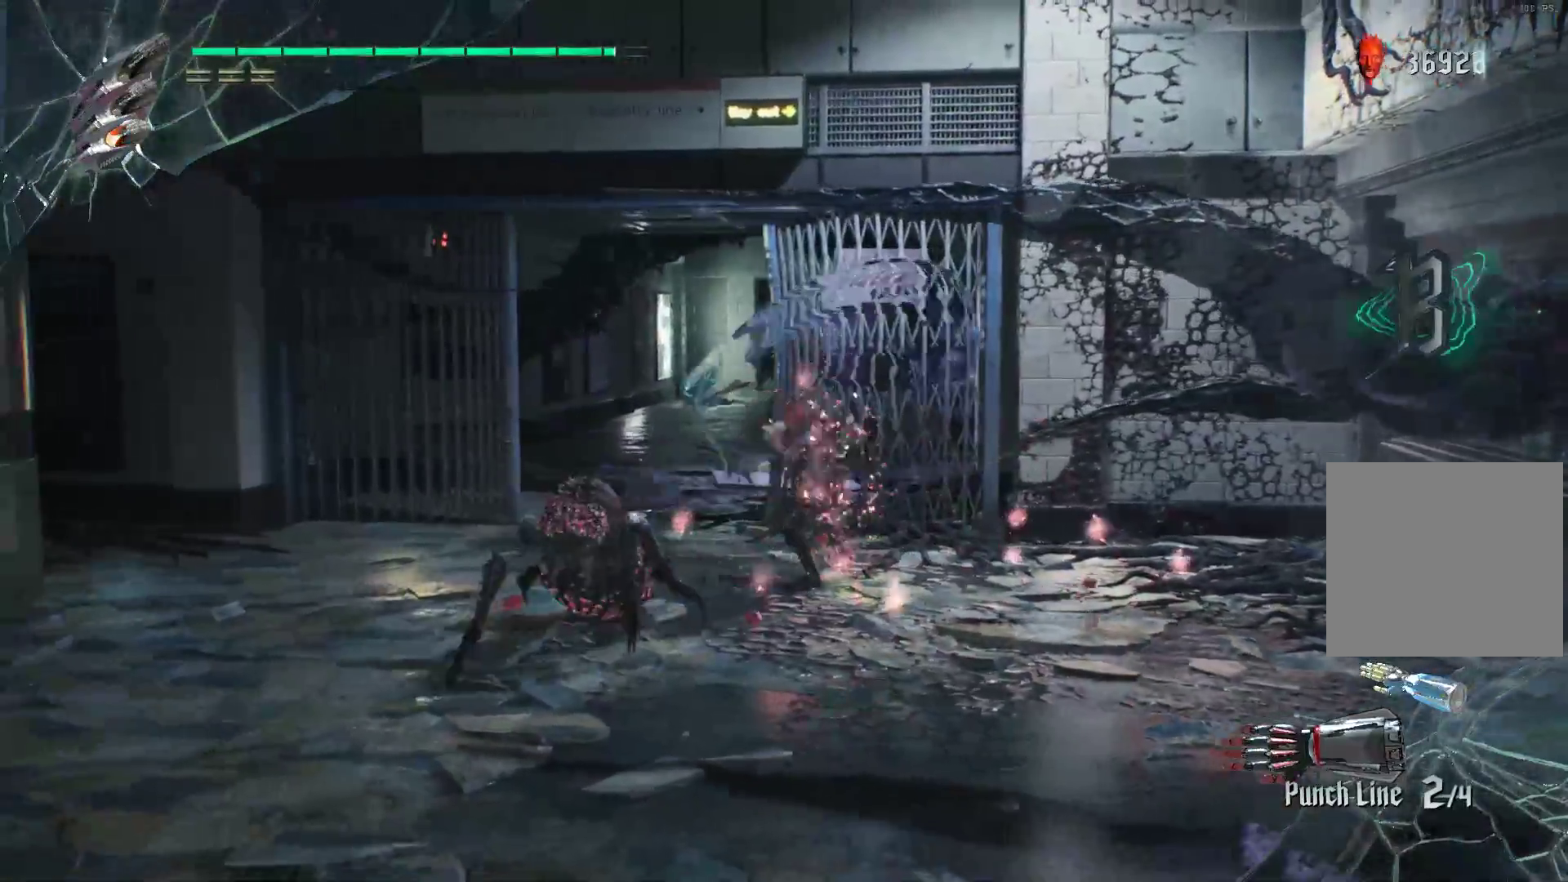
{"buttons": ["L2", "R2"], "left_stick": "center", "right_stick": "center", "events": [[34, "L2", "down"], [103, "Y", "up"], [172, "L2", "up"], [172, "Y", "down"], [310, "Y", "up"], [379, "Y", "down"], [466, "L2", "down"], [466, "Y", "up"]]}